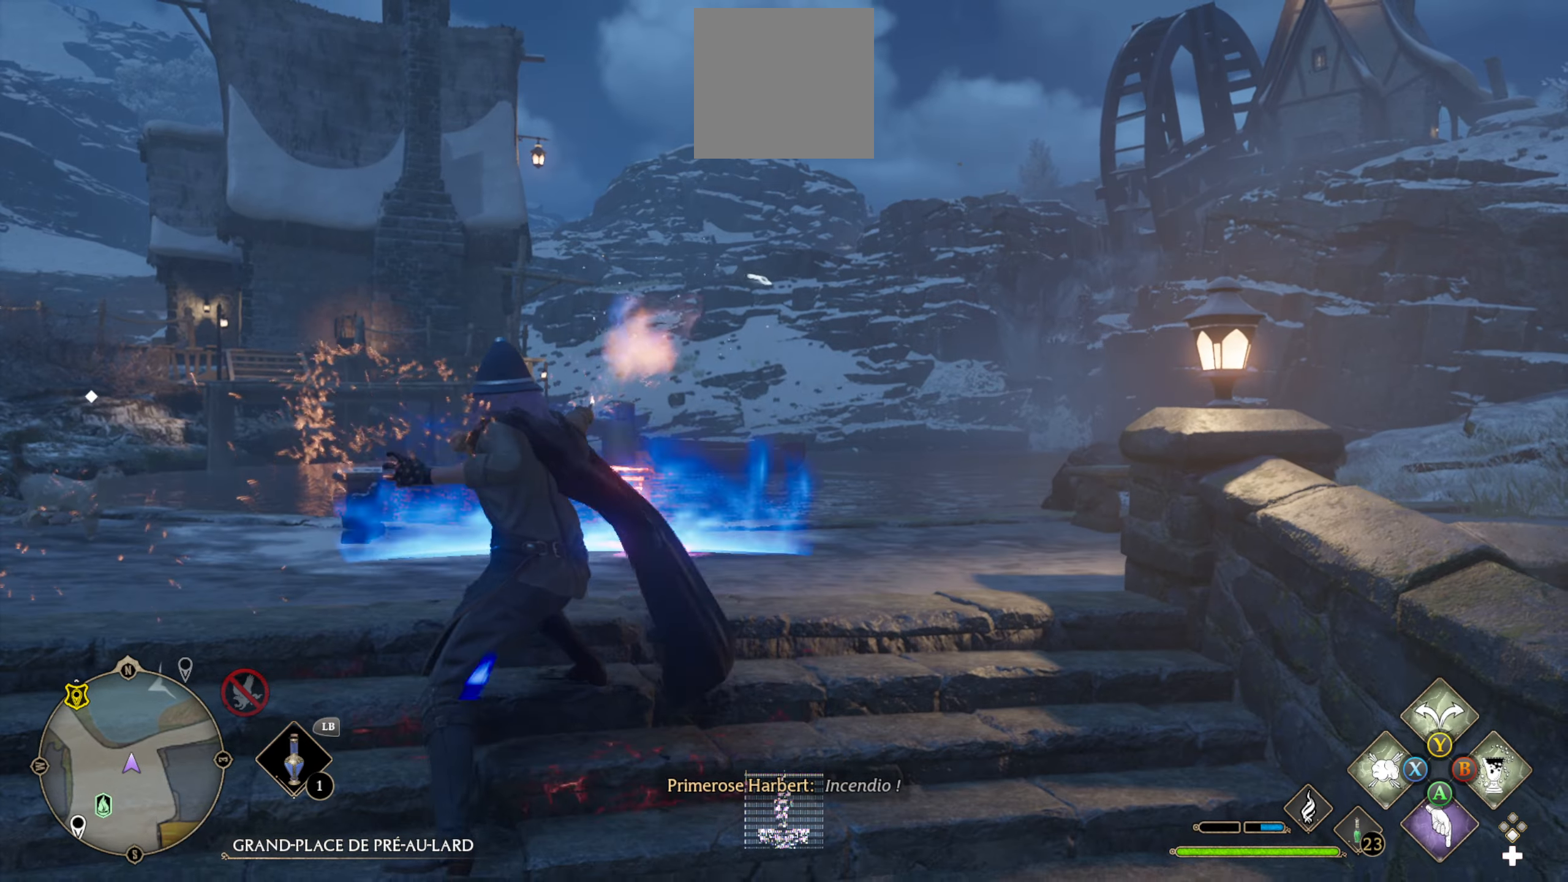
Gameplay with a controller (Xbox layout); each line is a JSON object with the inputs held at the frame after it. "events" lists button and stick changes between this image and that frame as [ms after this image, input, new state], when the widget could be followed in between.
{"buttons": ["L2"], "left_stick": "center", "right_stick": "center", "events": [[50, "DPAD_DOWN", "up"], [250, "A", "down"], [283, "A", "up"]]}
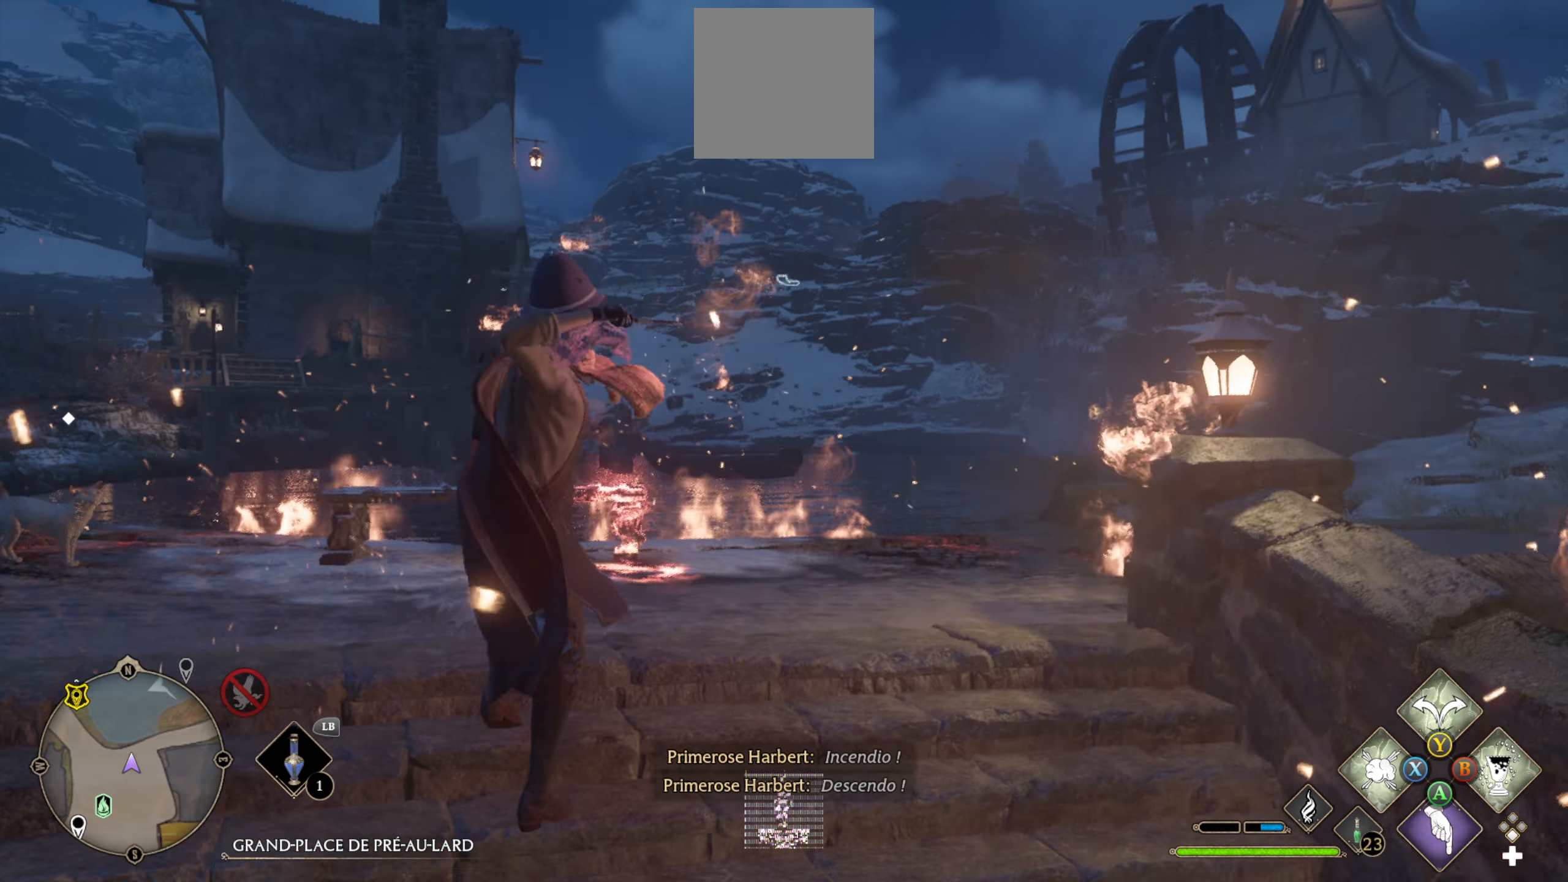
{"buttons": ["L2"], "left_stick": "center", "right_stick": "center", "events": [[16, "A", "down"], [100, "A", "up"], [183, "A", "down"], [233, "A", "up"], [266, "DPAD_DOWN", "down"], [400, "DPAD_DOWN", "up"]]}
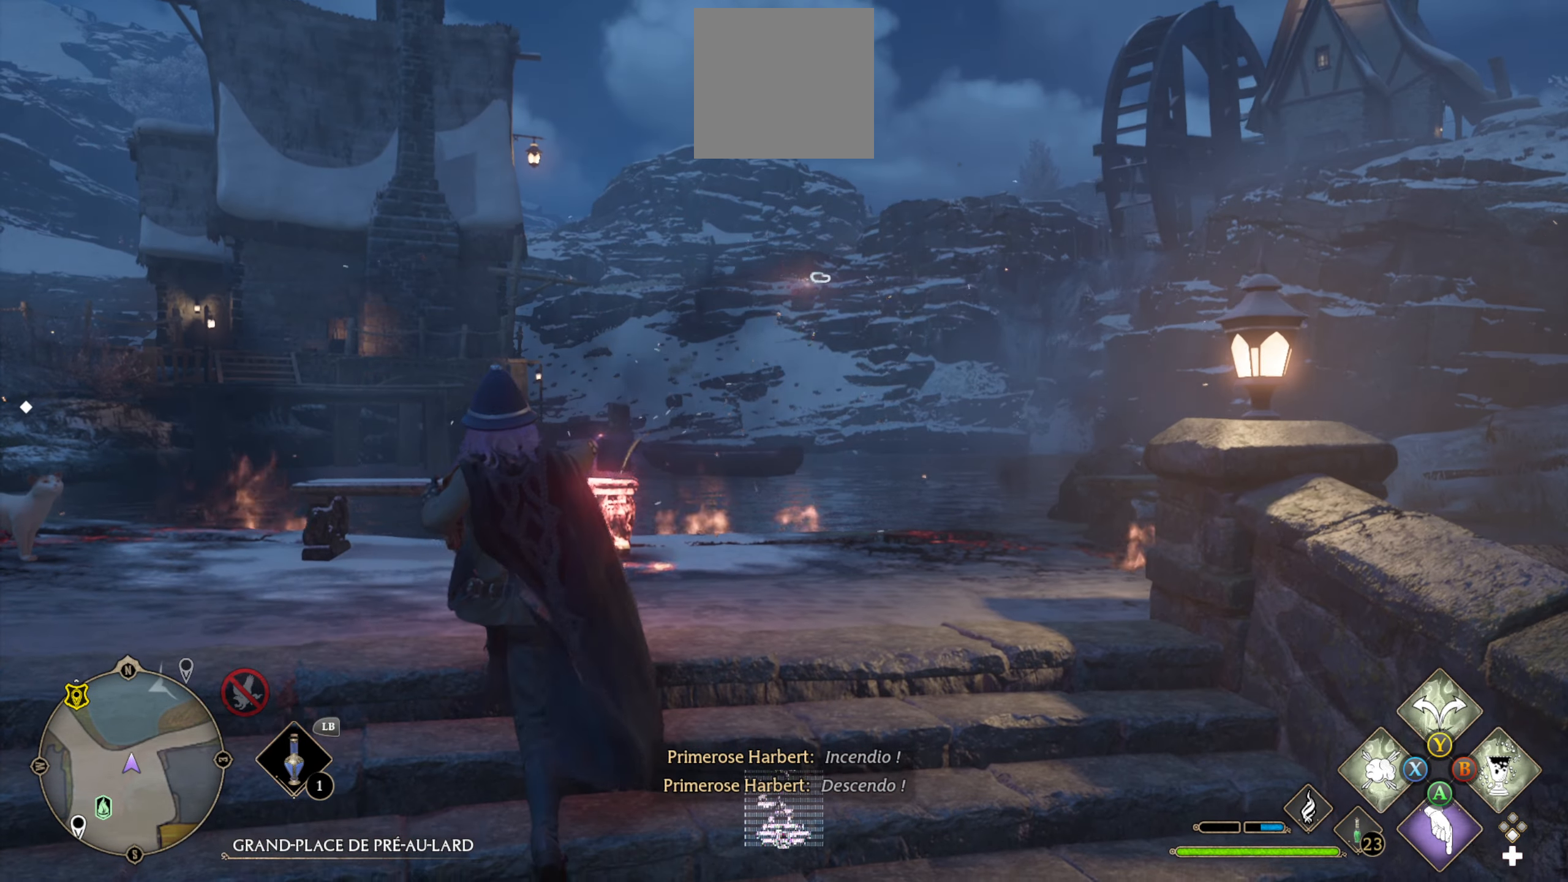
{"buttons": ["L2", "DPAD_RIGHT"], "left_stick": "center", "right_stick": "center", "events": [[150, "A", "down"], [216, "A", "up"], [416, "DPAD_RIGHT", "down"]]}
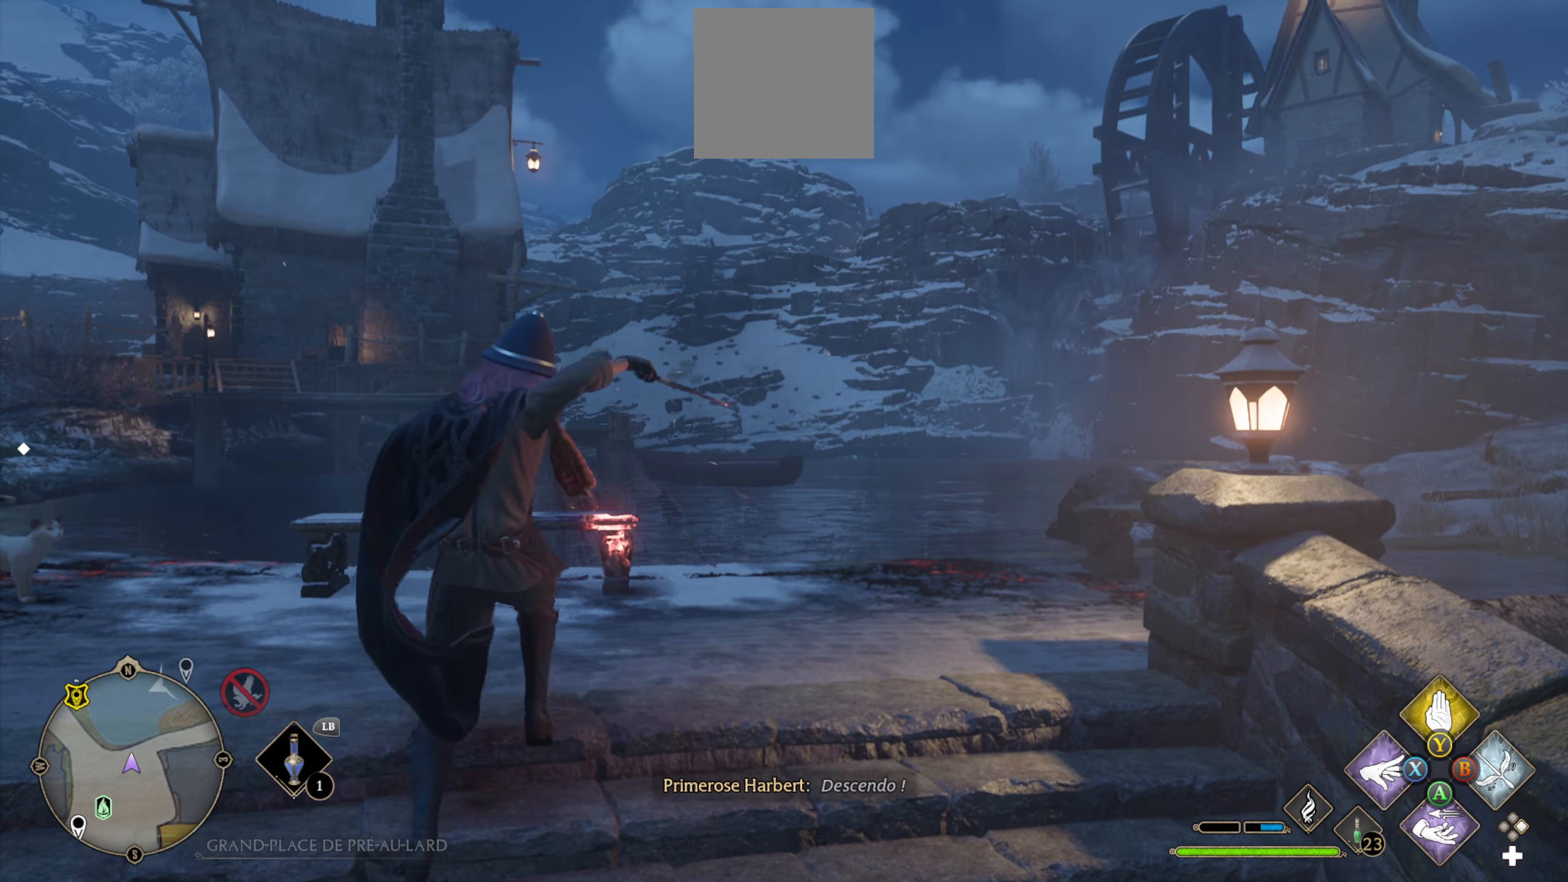
{"buttons": ["A", "L2"], "left_stick": "center", "right_stick": "center", "events": [[66, "DPAD_RIGHT", "up"], [350, "A", "down"], [416, "A", "up"], [483, "A", "down"]]}
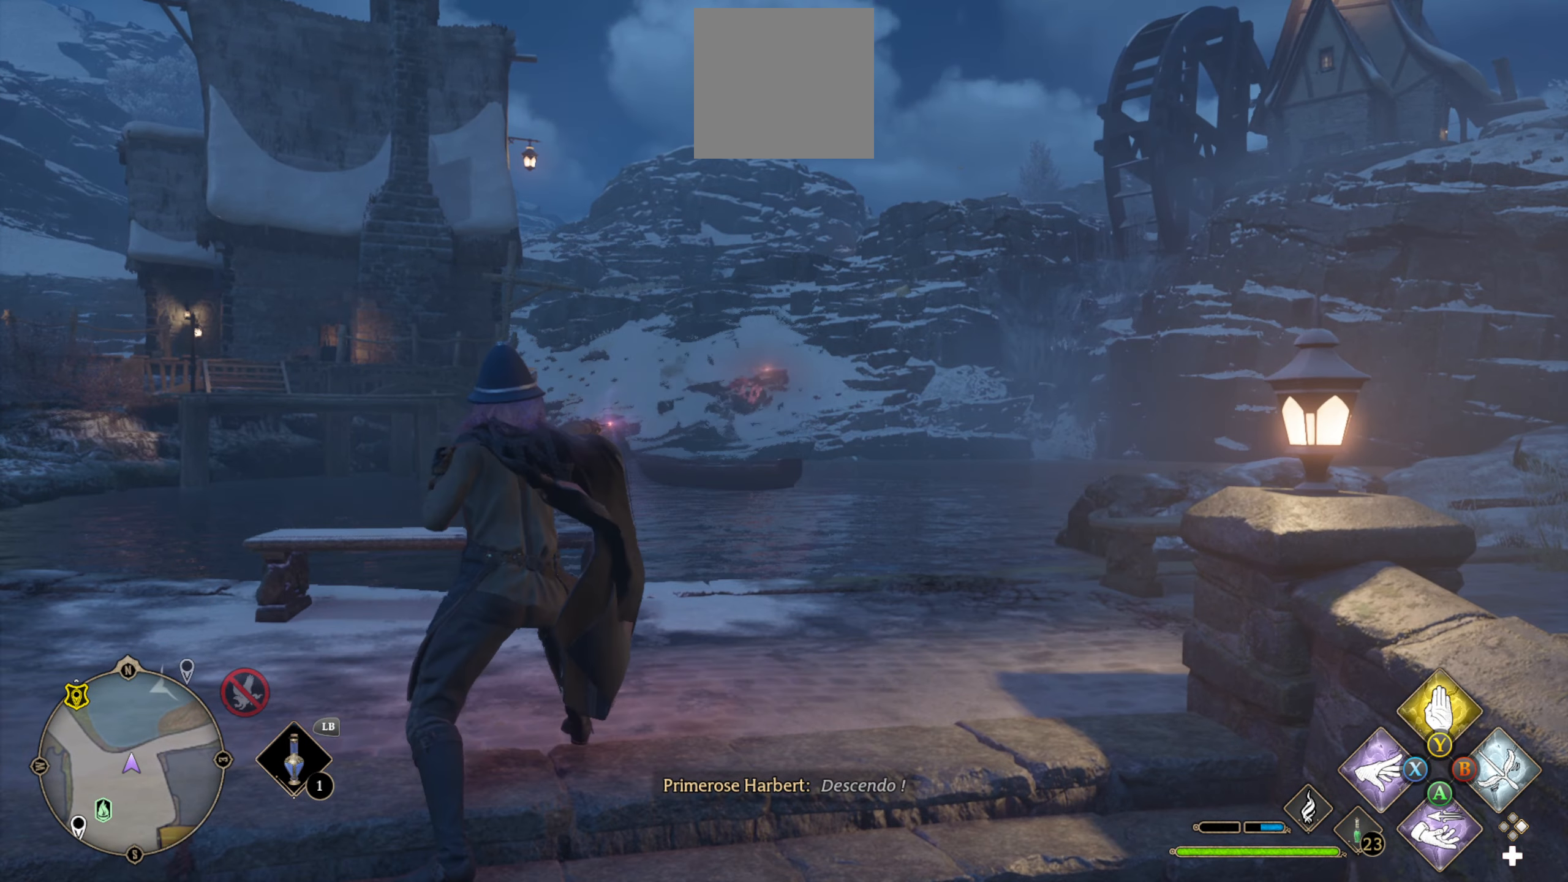
{"buttons": ["L2"], "left_stick": "right", "right_stick": "center", "events": [[33, "A", "up"], [116, "A", "down"], [166, "A", "up"], [300, "left_stick", "right"]]}
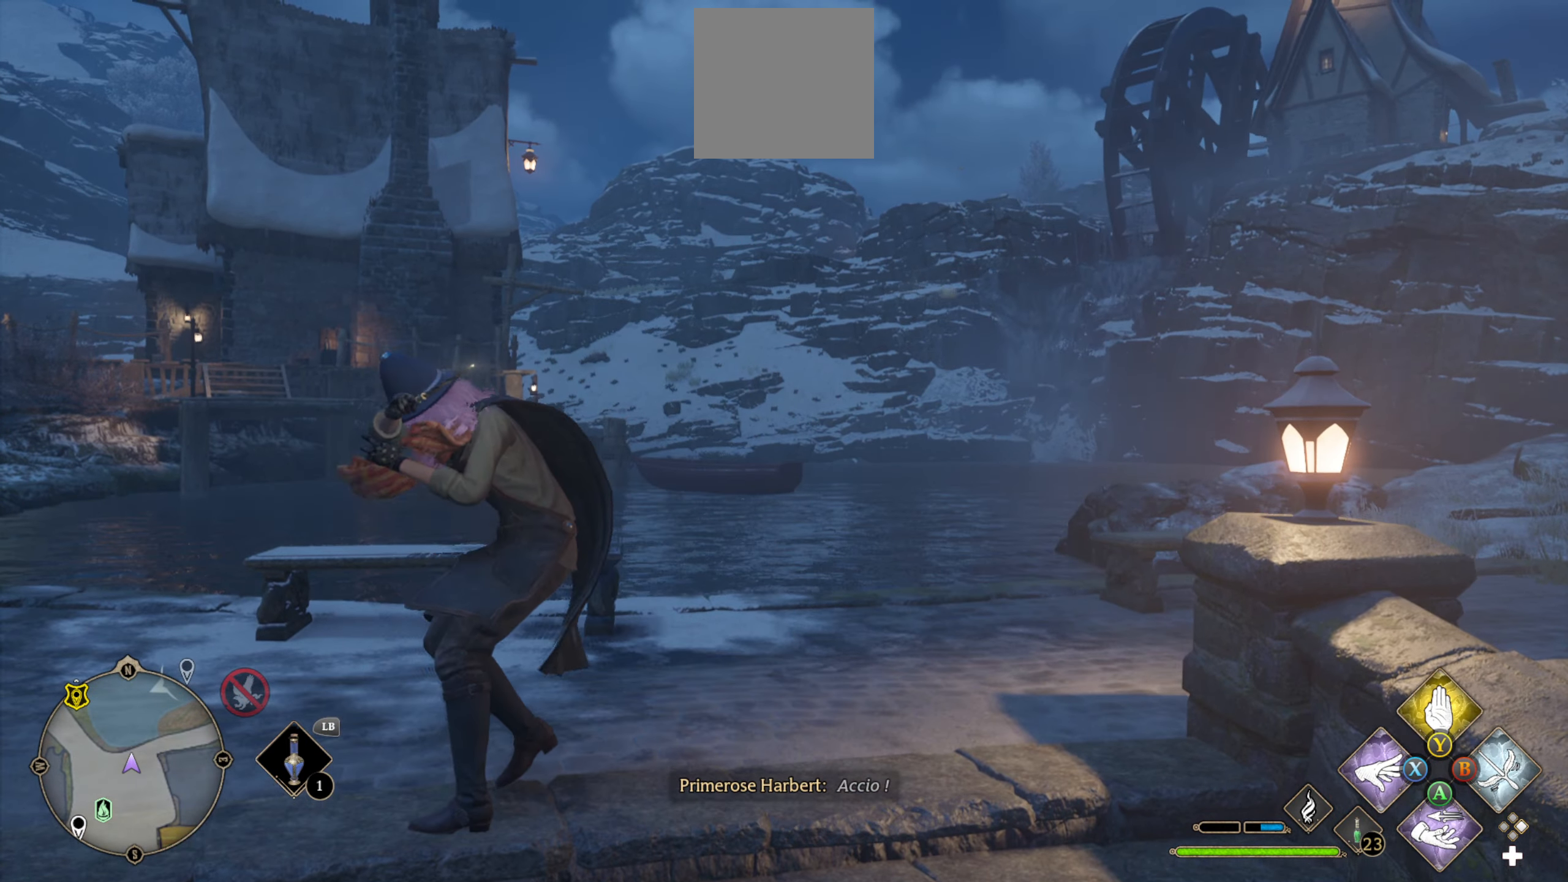
{"buttons": ["L2"], "left_stick": "up-right", "right_stick": "center", "events": [[16, "left_stick", "up-right"], [100, "right_stick", "right"], [416, "right_stick", "center"]]}
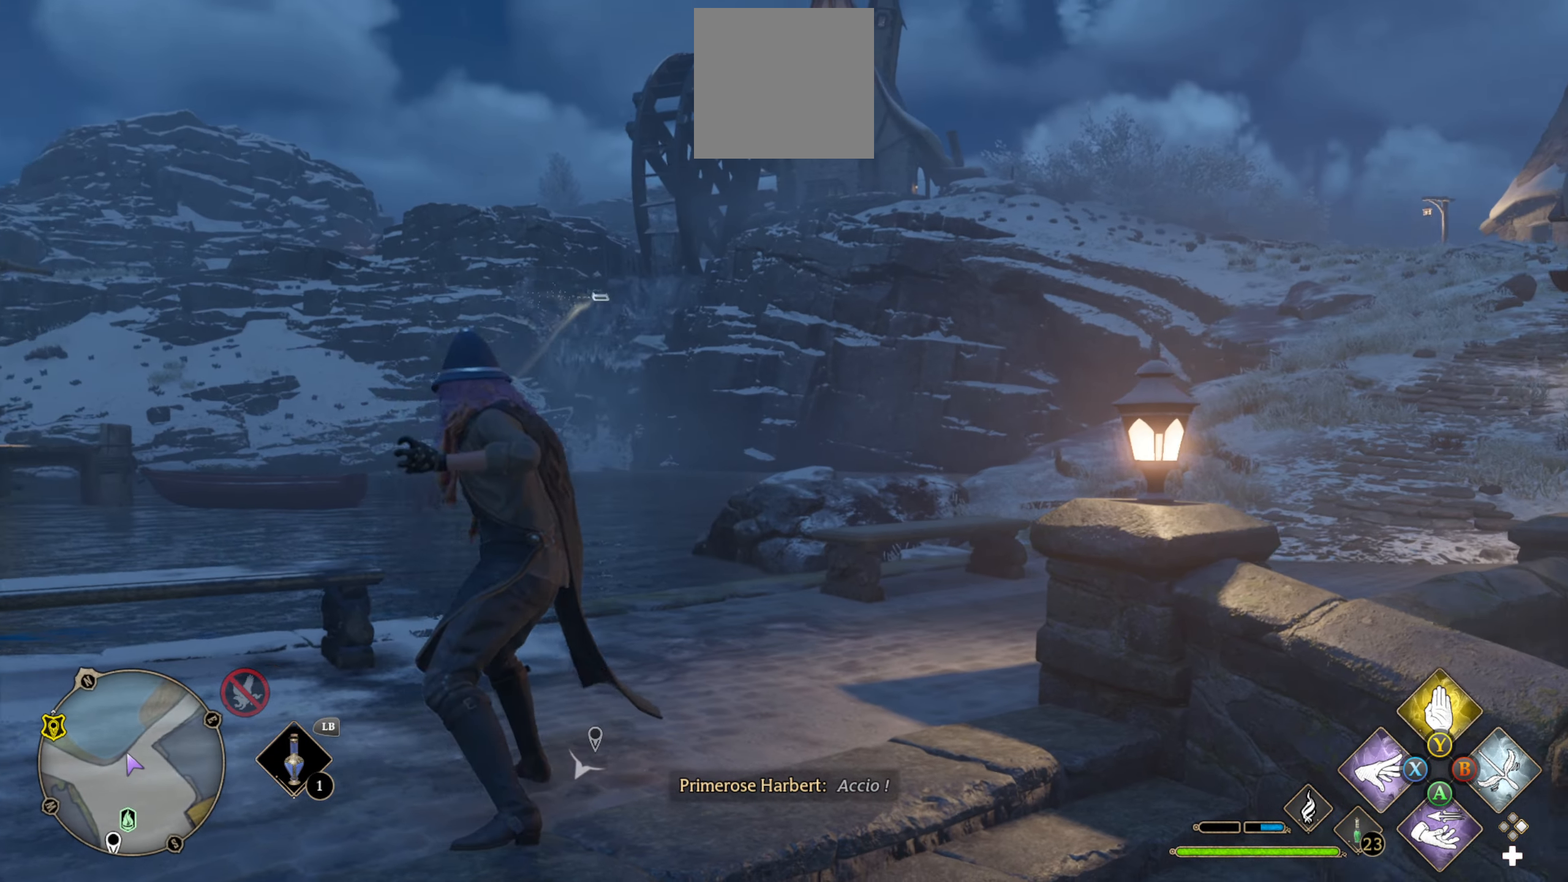
{"buttons": ["L2"], "left_stick": "up", "right_stick": "center", "events": [[83, "A", "down"], [116, "A", "up"], [116, "left_stick", "up"], [216, "A", "down"], [250, "A", "up"], [316, "A", "down"], [400, "A", "up"]]}
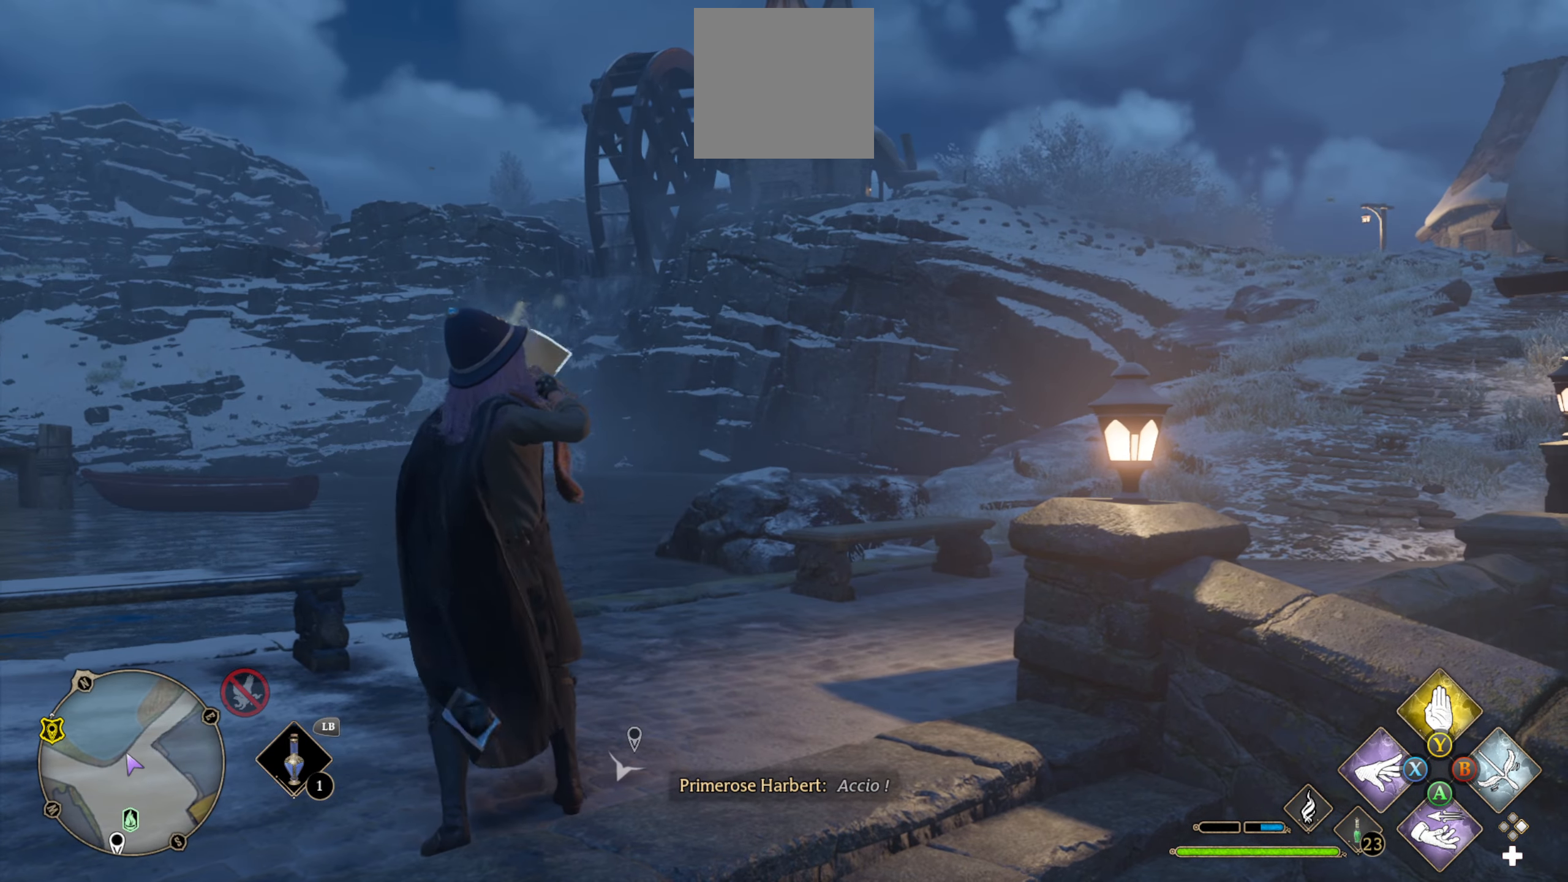
{"buttons": [], "left_stick": "up-right", "right_stick": "right", "events": [[66, "left_stick", "center"], [250, "L2", "up"], [333, "right_stick", "right"], [416, "left_stick", "up-right"]]}
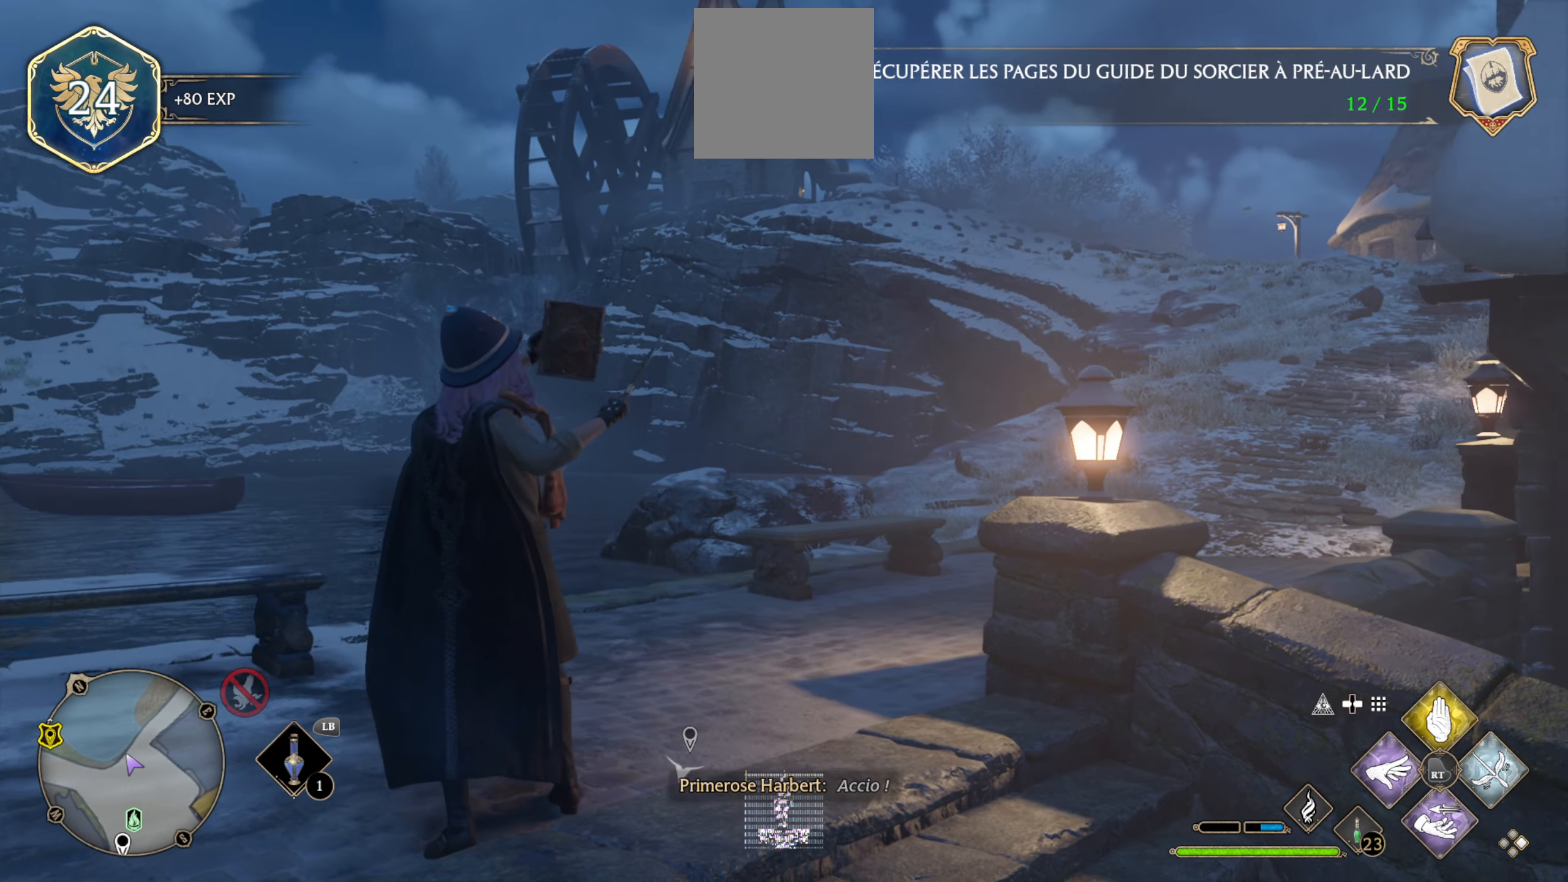
{"buttons": [], "left_stick": "up", "right_stick": "center", "events": [[33, "left_stick", "up"], [233, "right_stick", "center"]]}
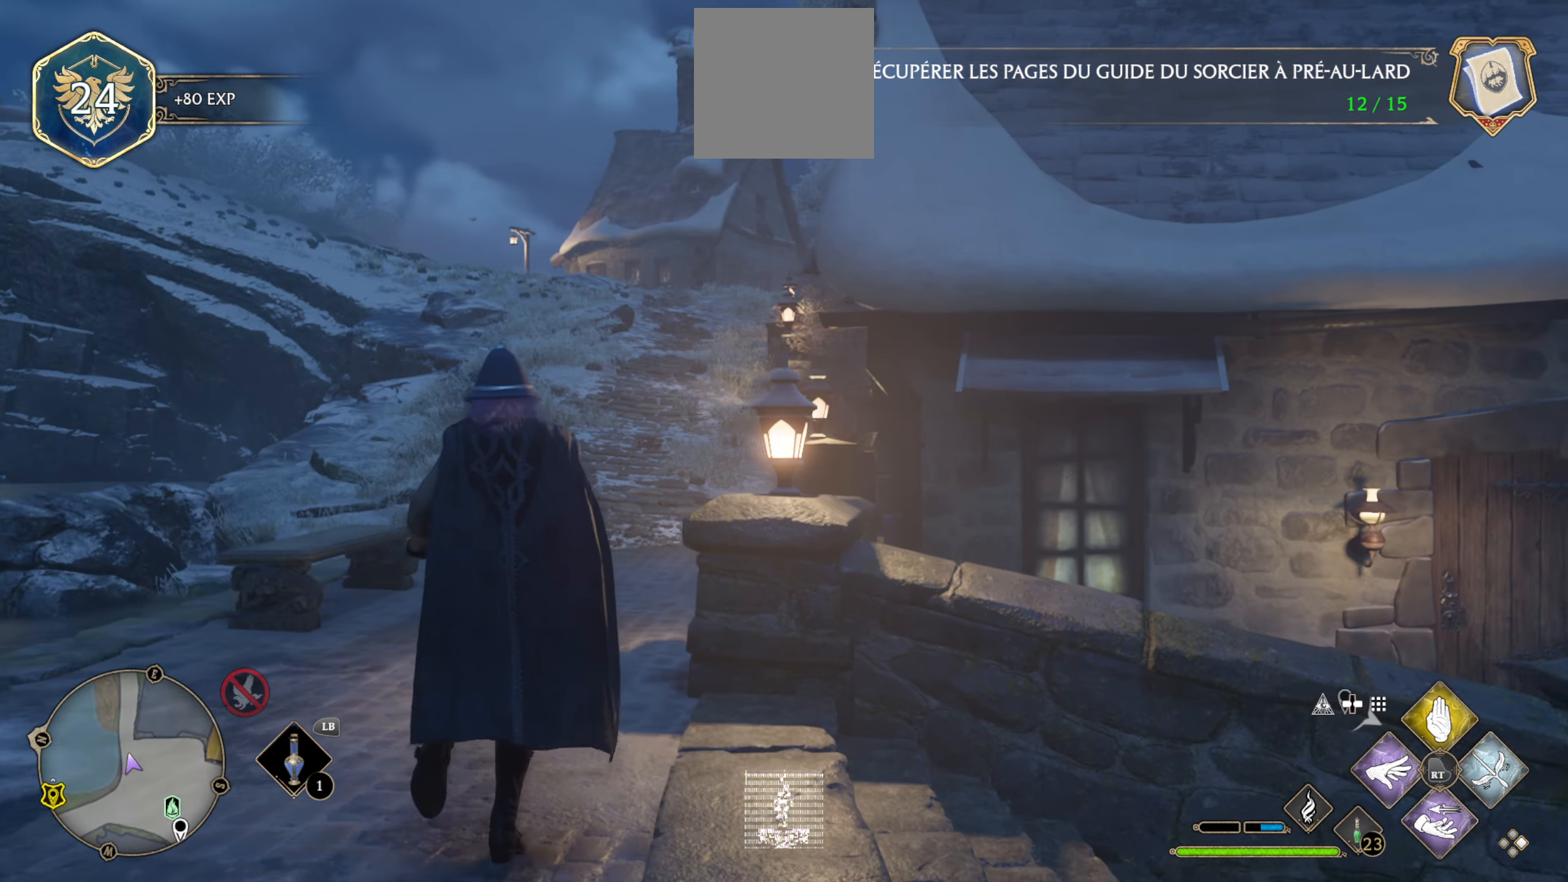
{"buttons": ["L3"], "left_stick": "up", "right_stick": "center", "events": [[50, "L3", "down"]]}
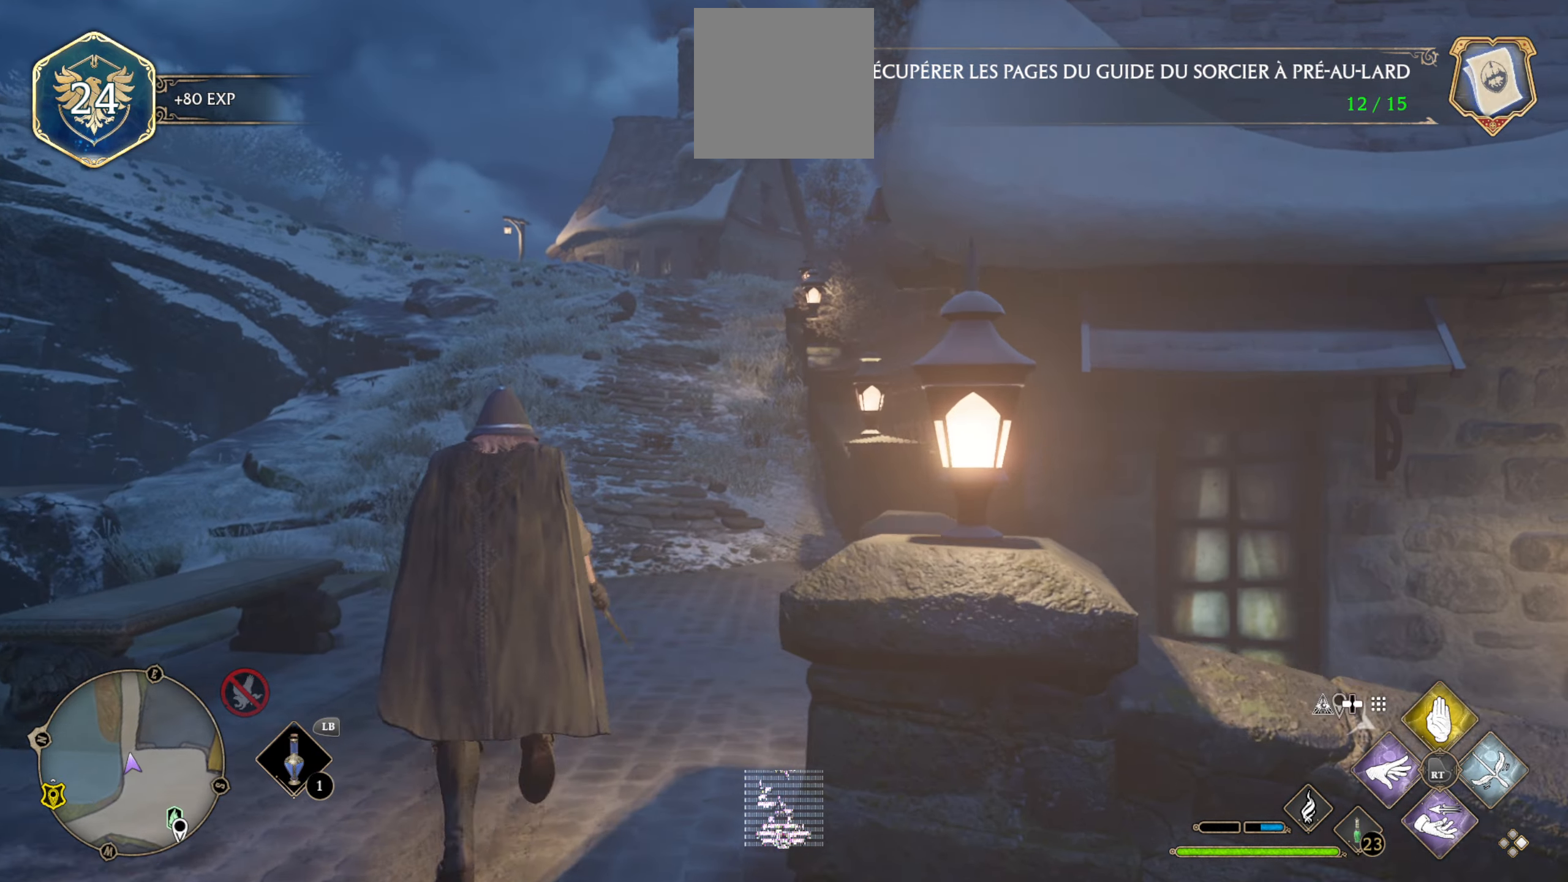
{"buttons": ["L3"], "left_stick": "up", "right_stick": "center", "events": [[83, "right_stick", "down-right"], [333, "right_stick", "center"]]}
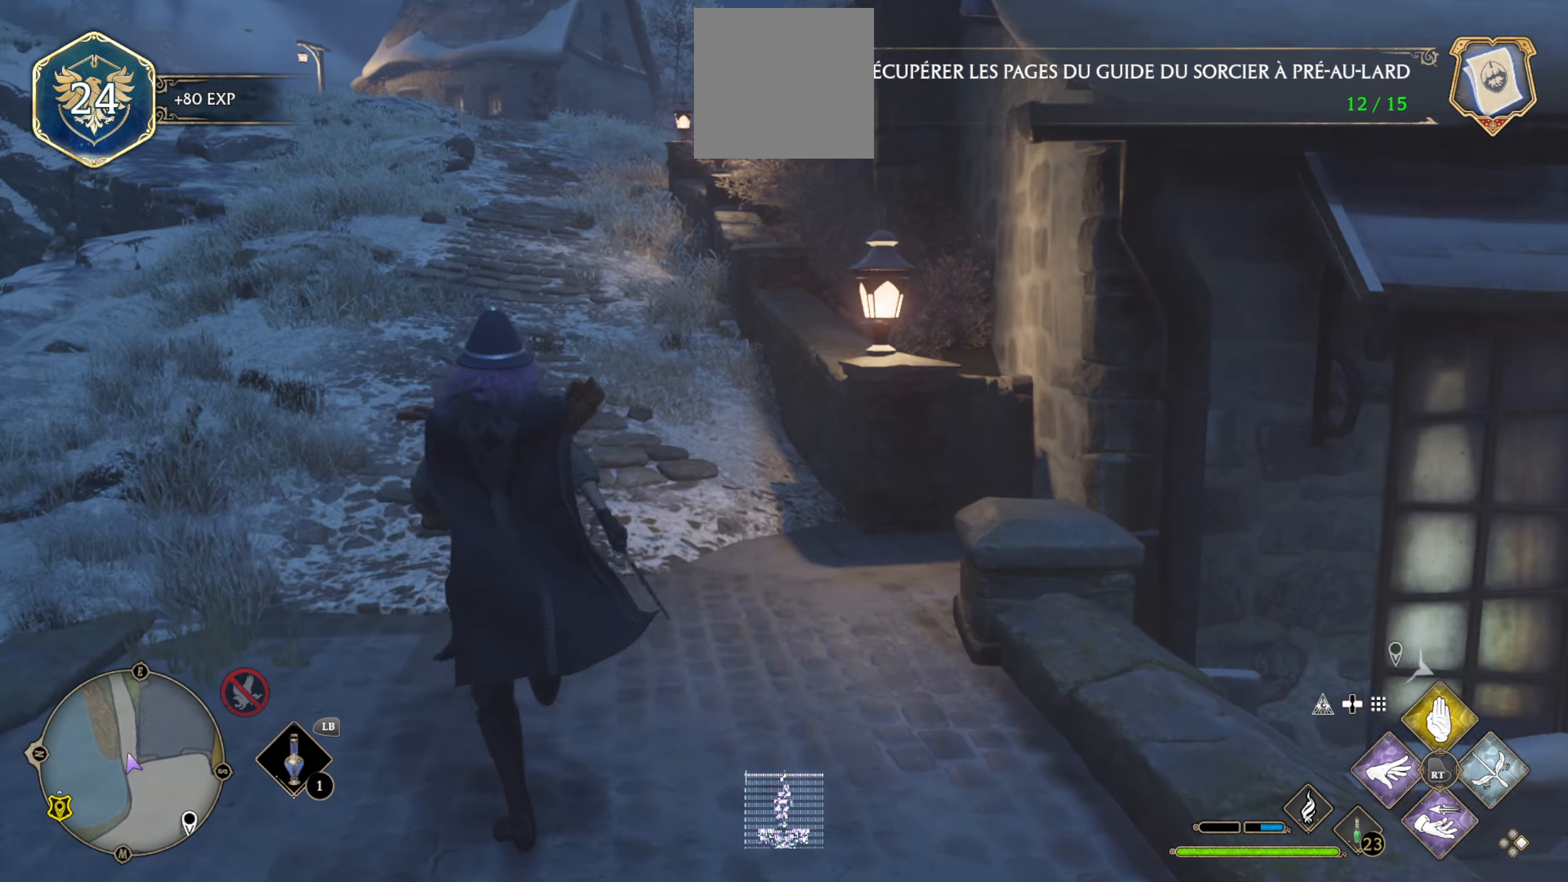
{"buttons": ["L3"], "left_stick": "up", "right_stick": "center", "events": [[183, "right_stick", "up-left"], [383, "right_stick", "center"]]}
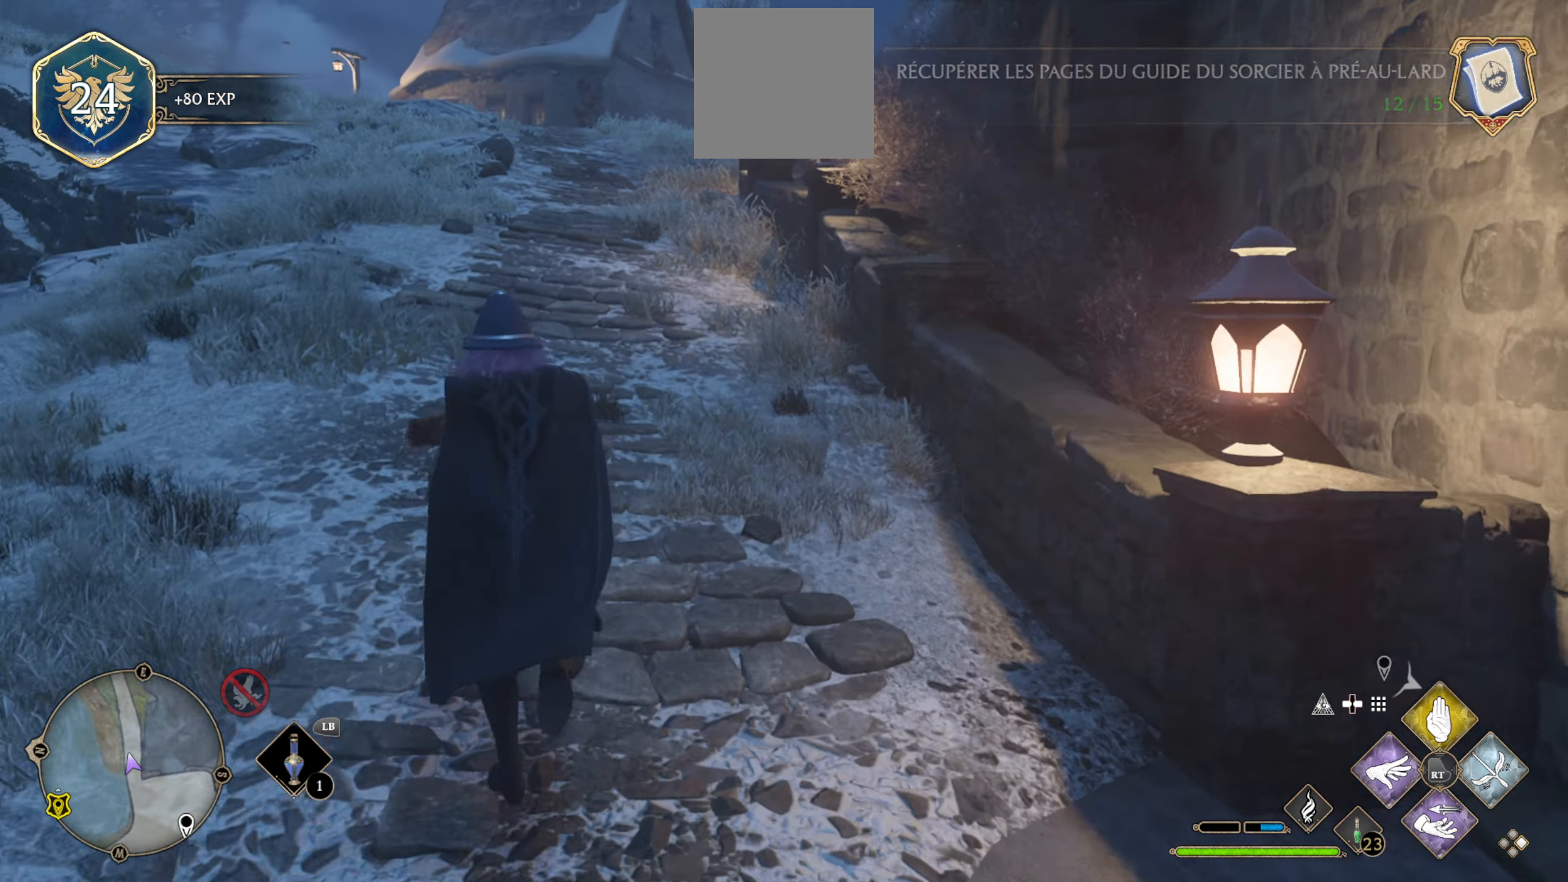
{"buttons": ["L3"], "left_stick": "up", "right_stick": "center", "events": []}
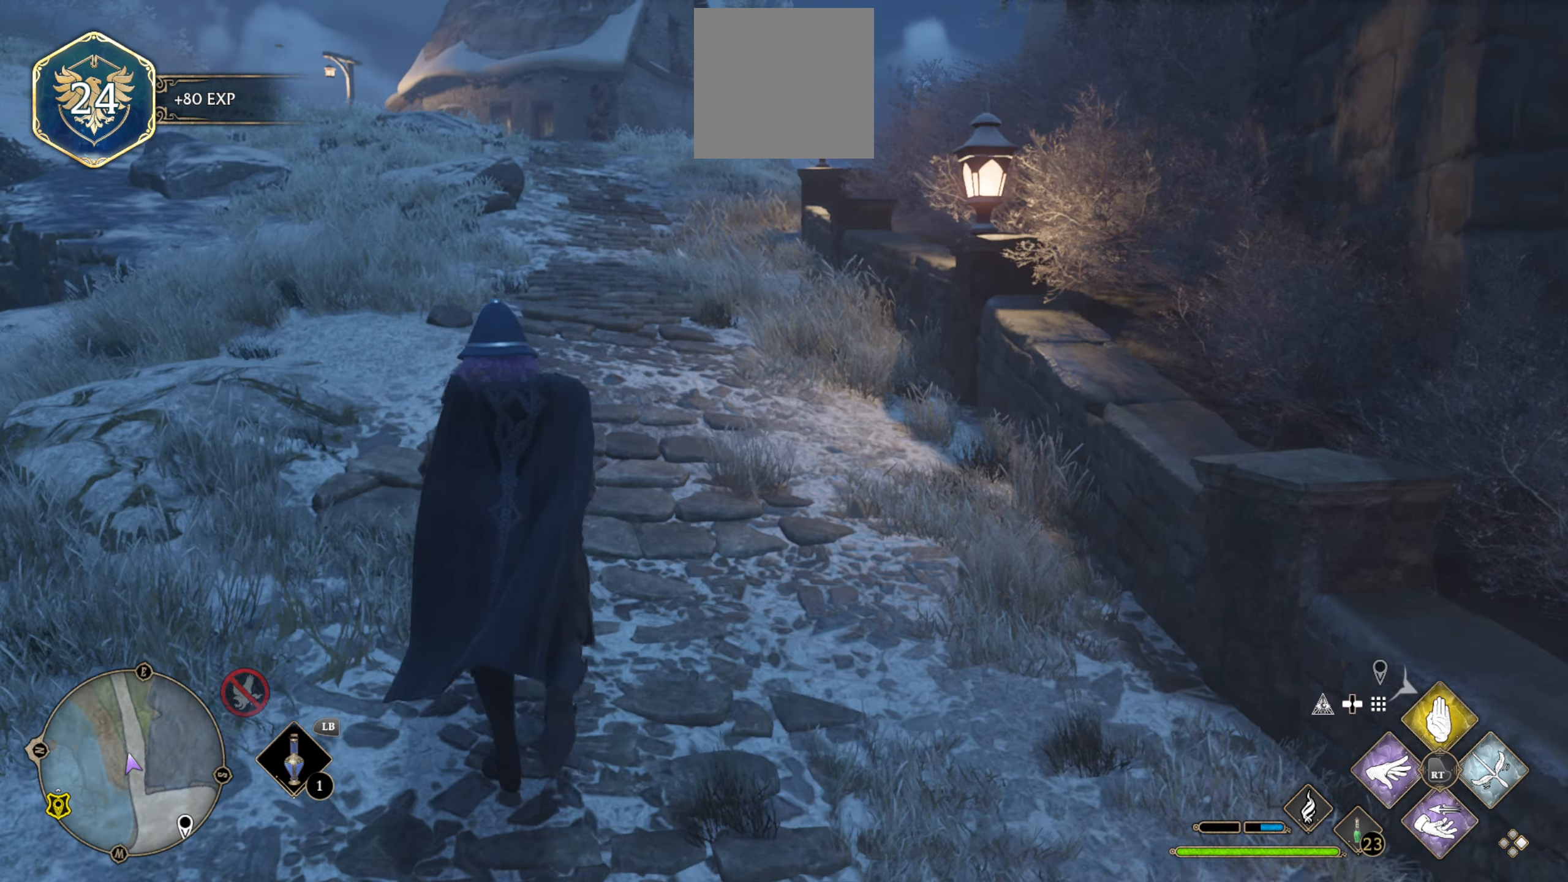
{"buttons": ["L3"], "left_stick": "up", "right_stick": "right", "events": [[433, "right_stick", "right"]]}
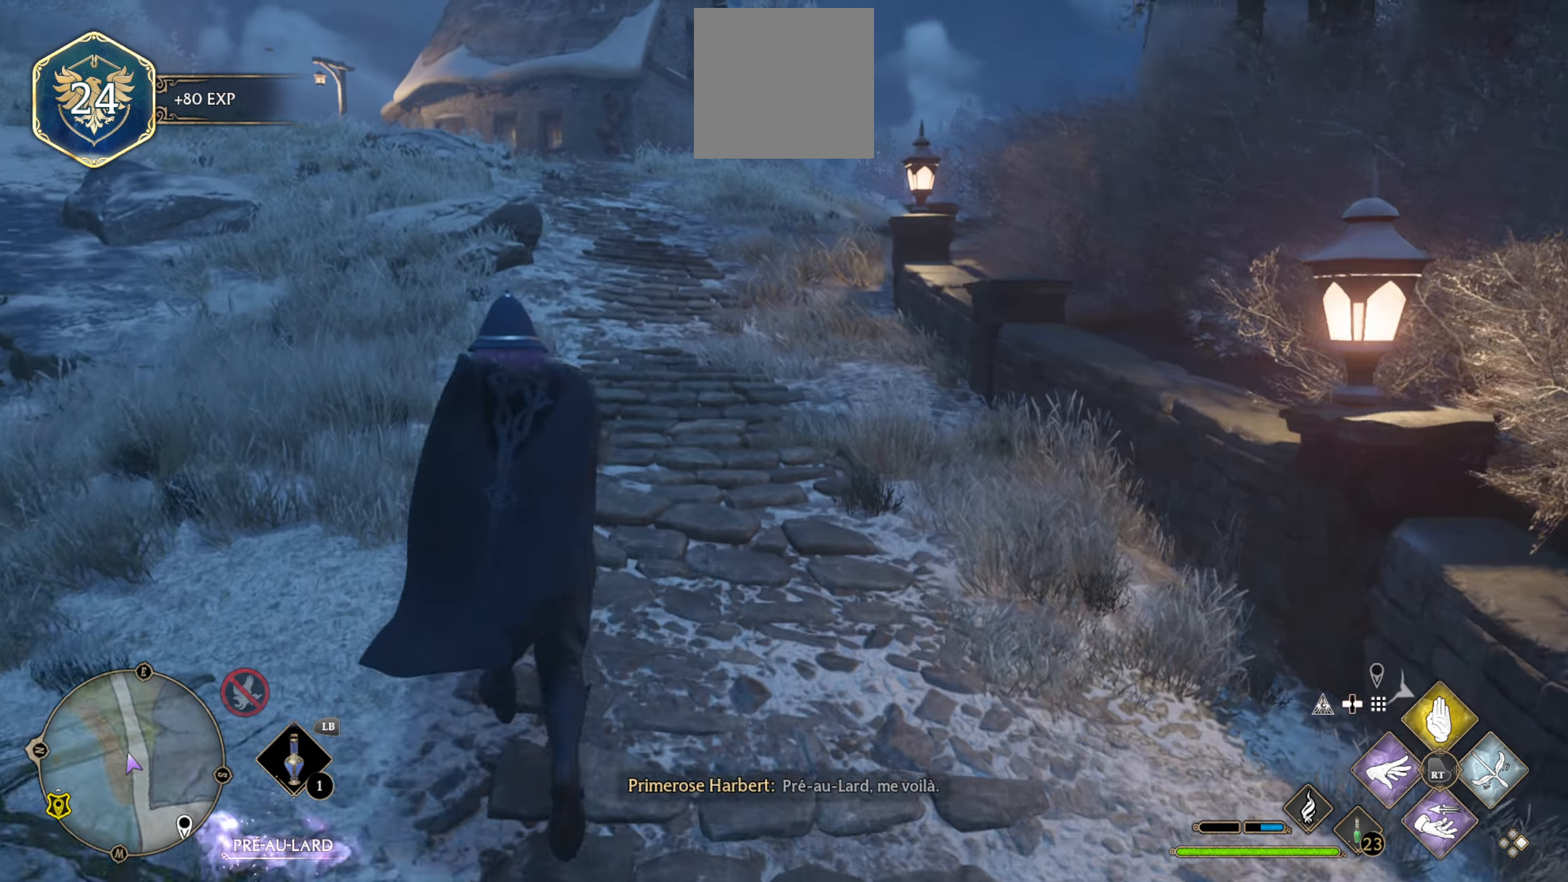
{"buttons": ["L3"], "left_stick": "up", "right_stick": "right", "events": [[183, "right_stick", "center"], [433, "right_stick", "right"]]}
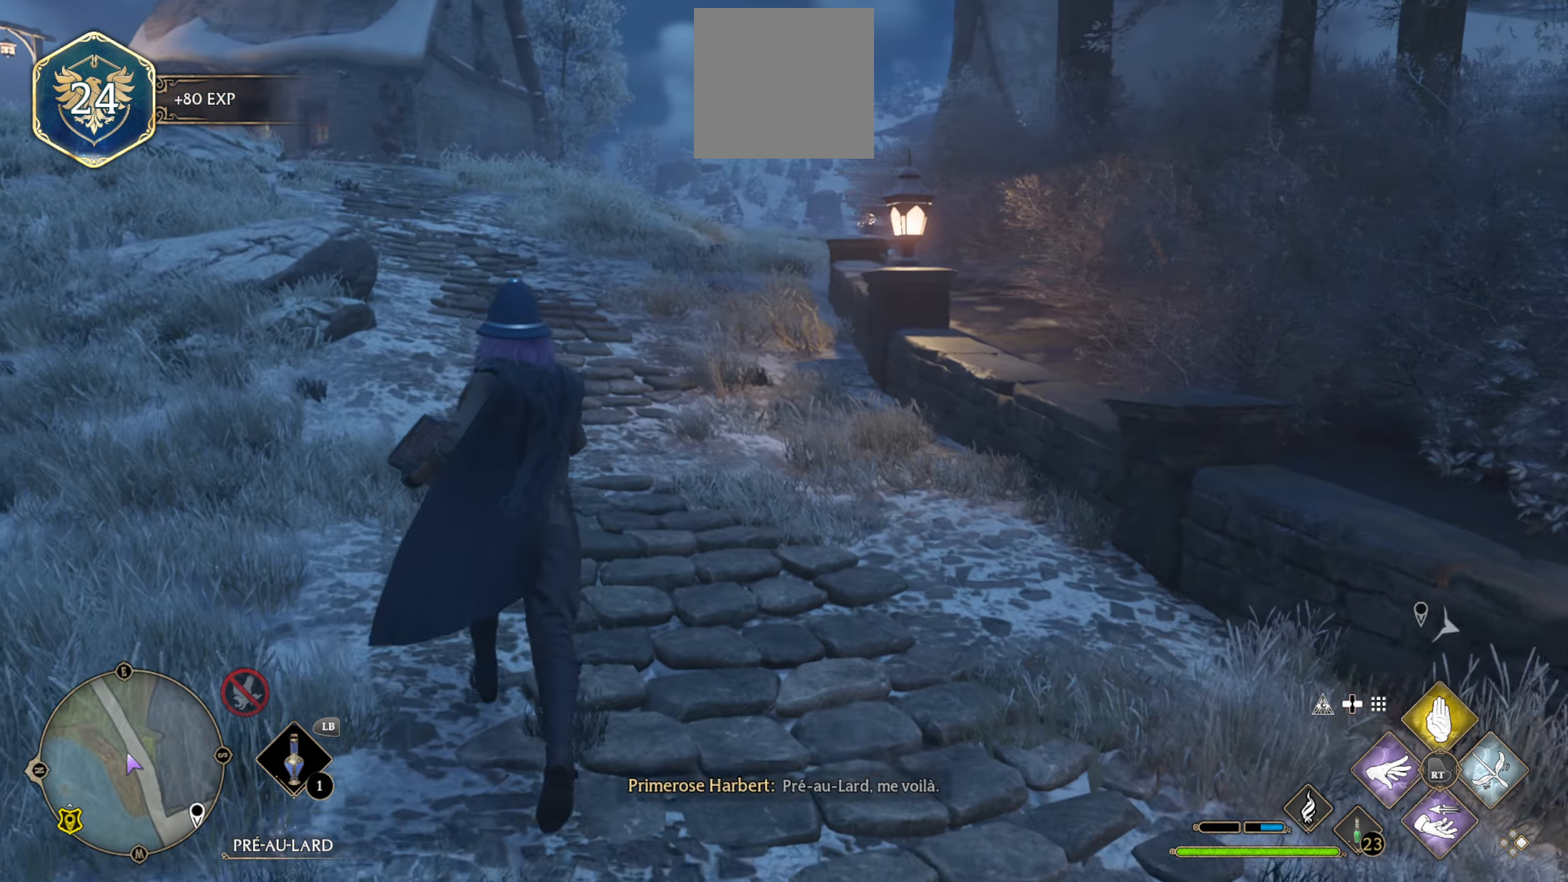
{"buttons": ["L3"], "left_stick": "up", "right_stick": "center", "events": [[150, "right_stick", "center"]]}
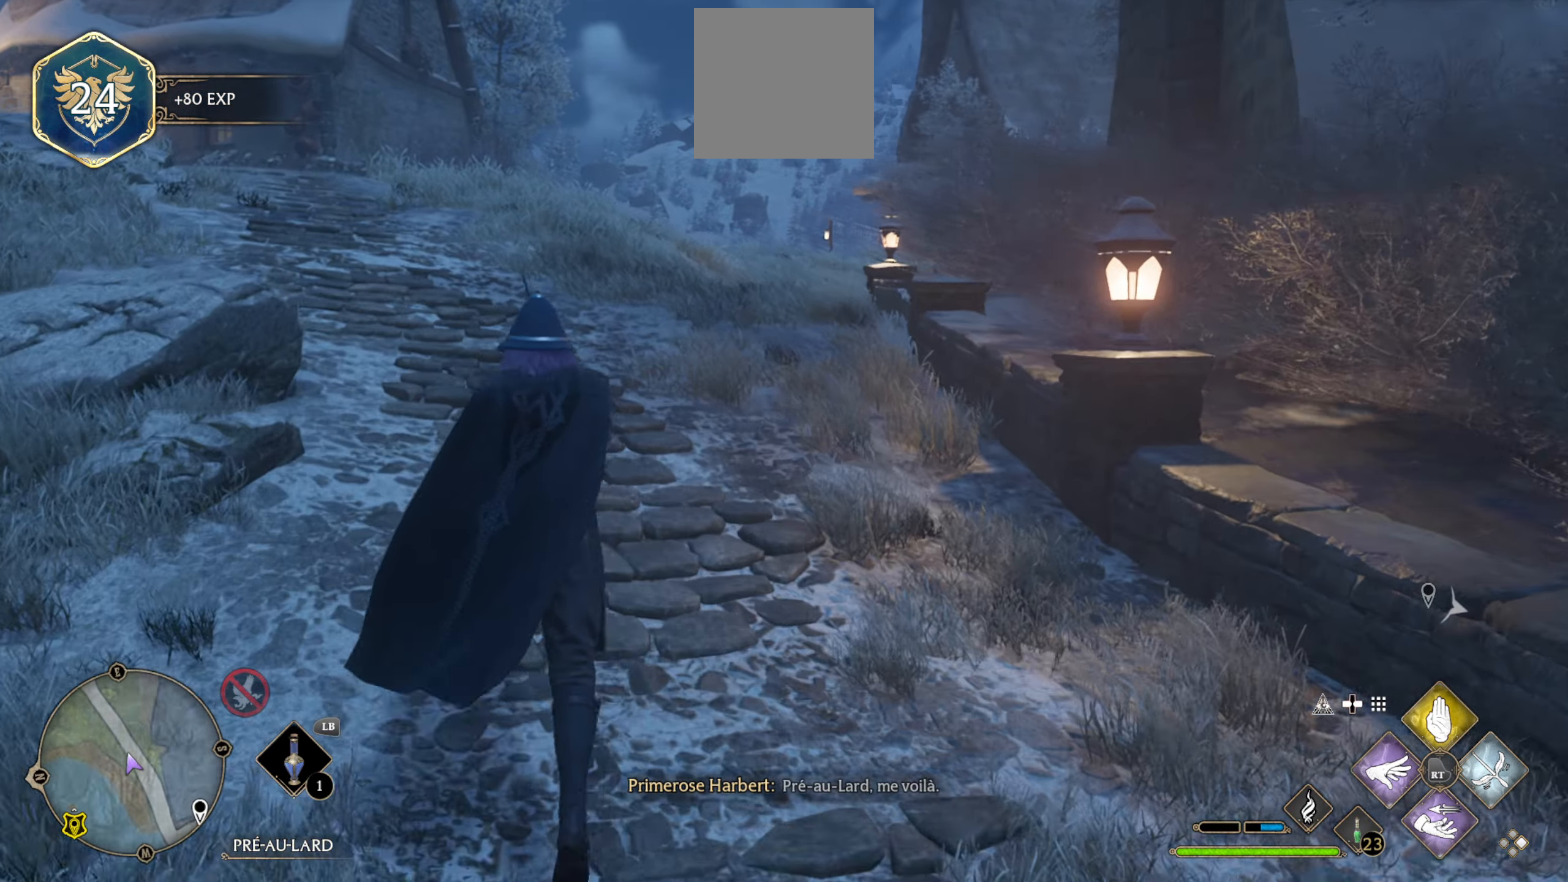
{"buttons": ["L3"], "left_stick": "up", "right_stick": "center", "events": []}
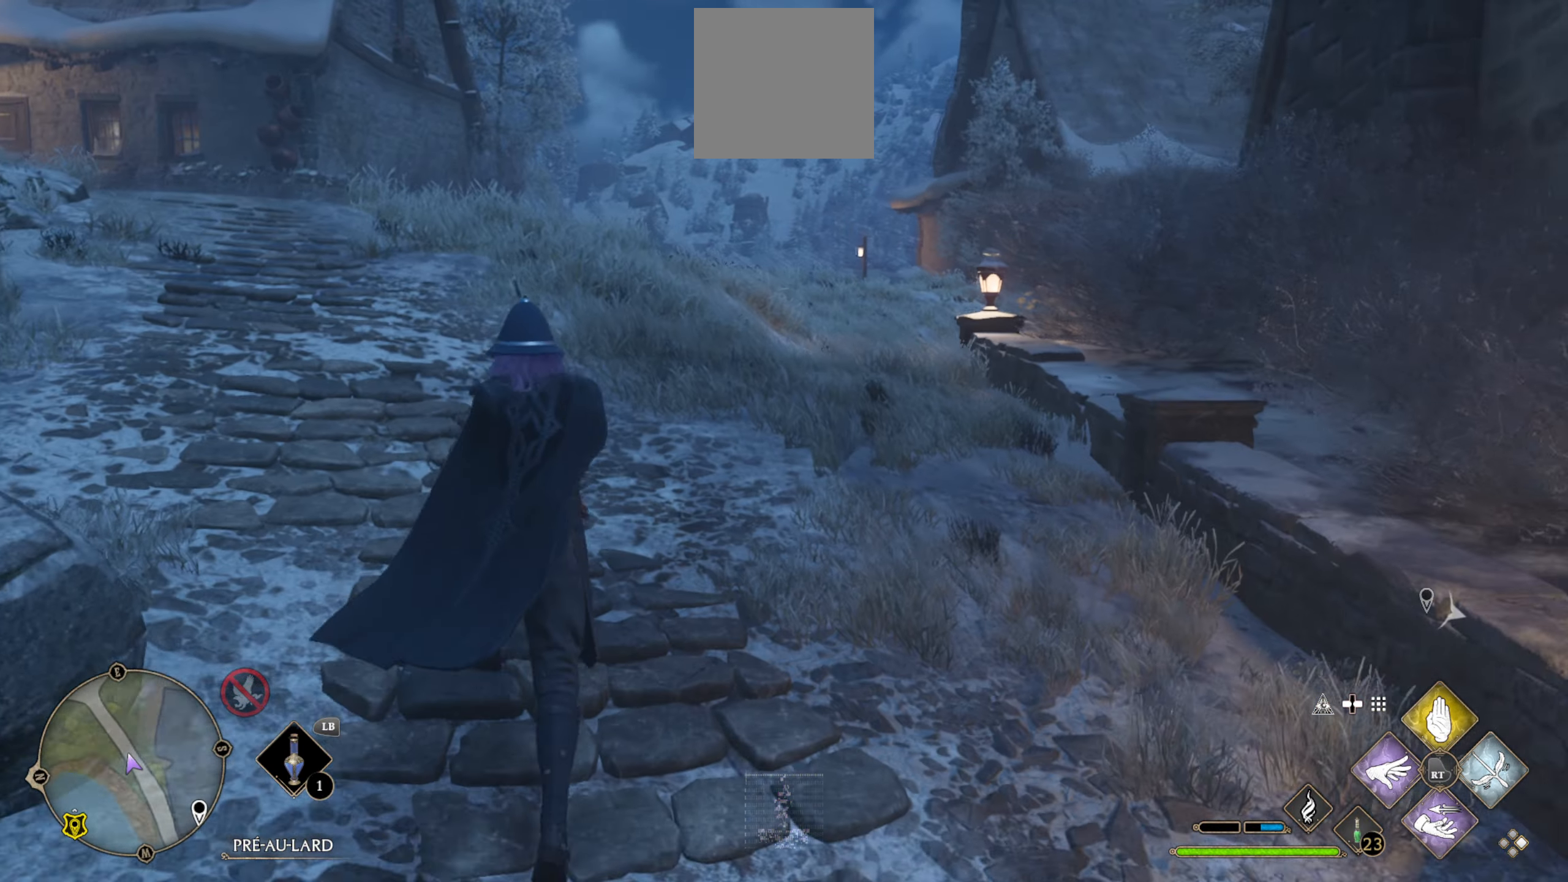
{"buttons": ["L3", "DPAD_LEFT"], "left_stick": "up", "right_stick": "center", "events": [[417, "DPAD_LEFT", "down"]]}
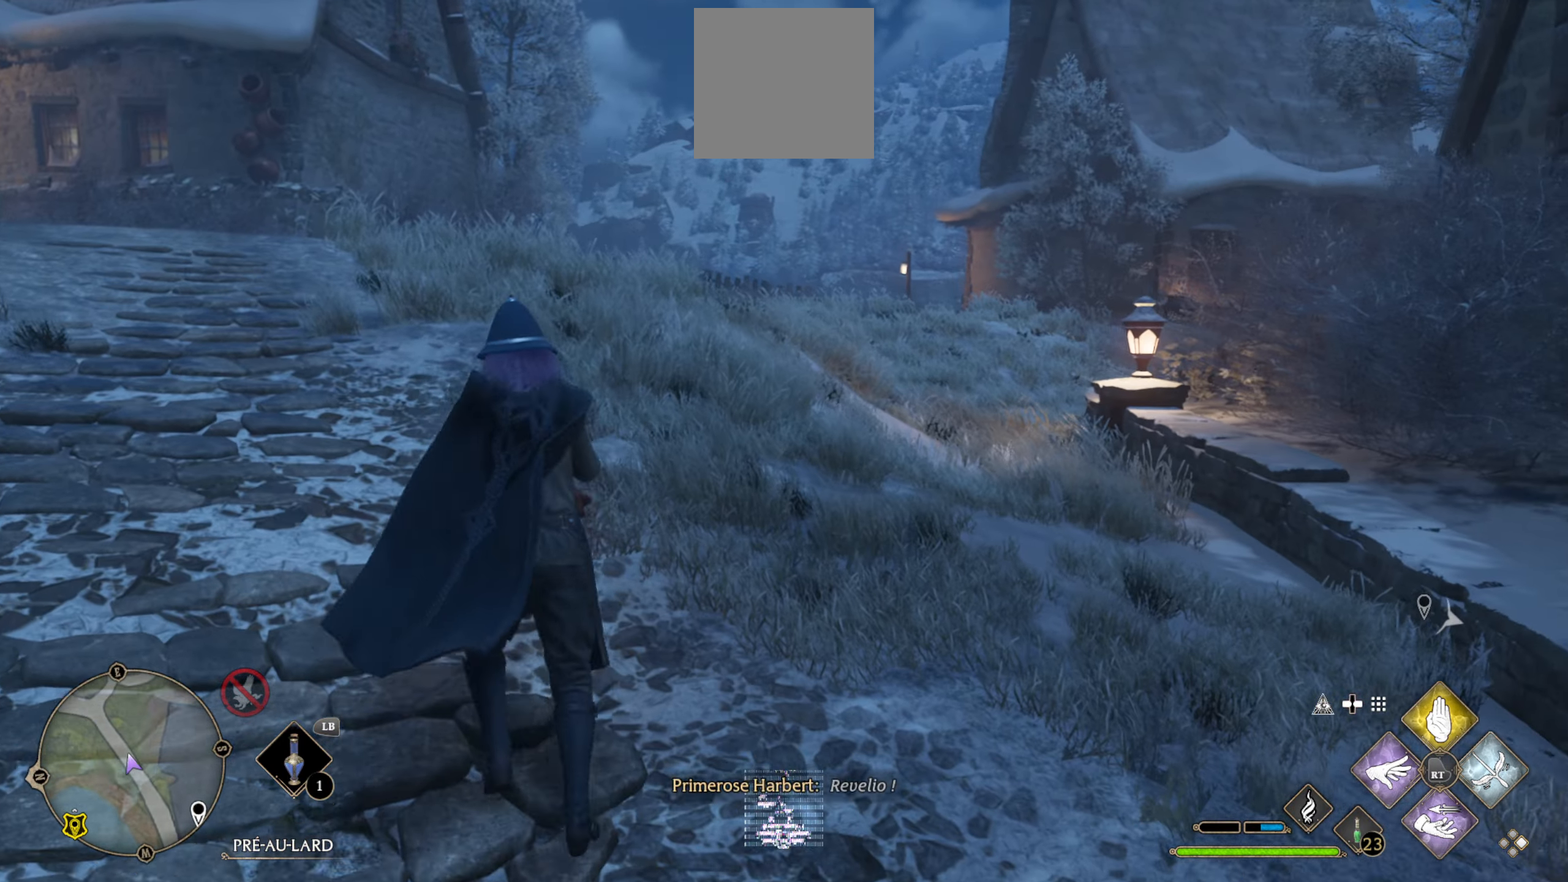
{"buttons": [], "left_stick": "up", "right_stick": "center", "events": [[83, "DPAD_LEFT", "up"], [317, "L3", "up"]]}
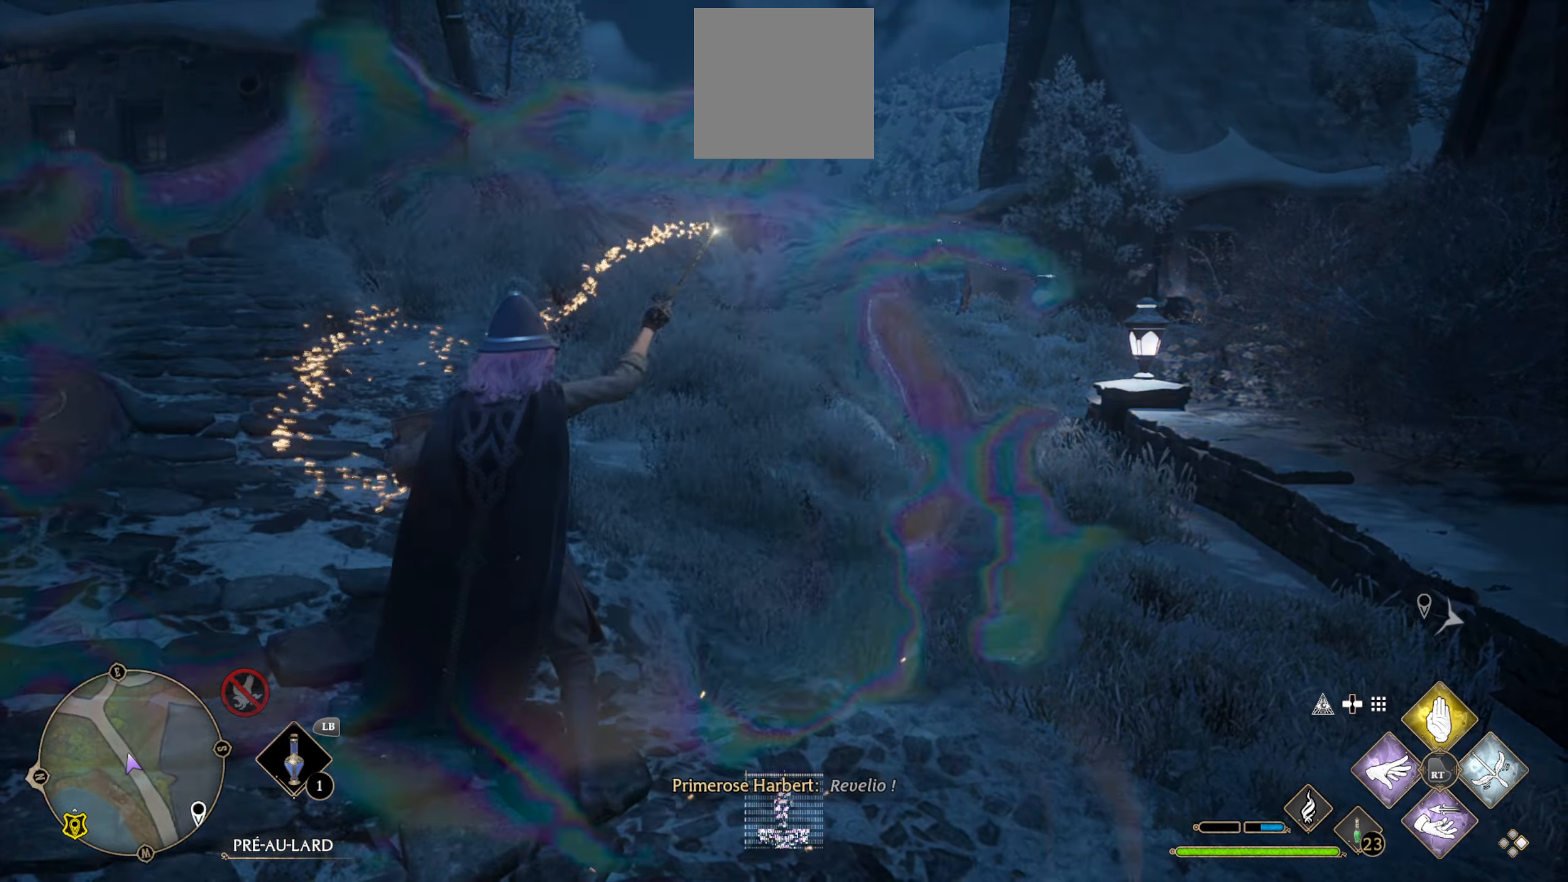
{"buttons": [], "left_stick": "center", "right_stick": "center", "events": [[167, "right_stick", "left"], [267, "left_stick", "center"], [267, "right_stick", "center"]]}
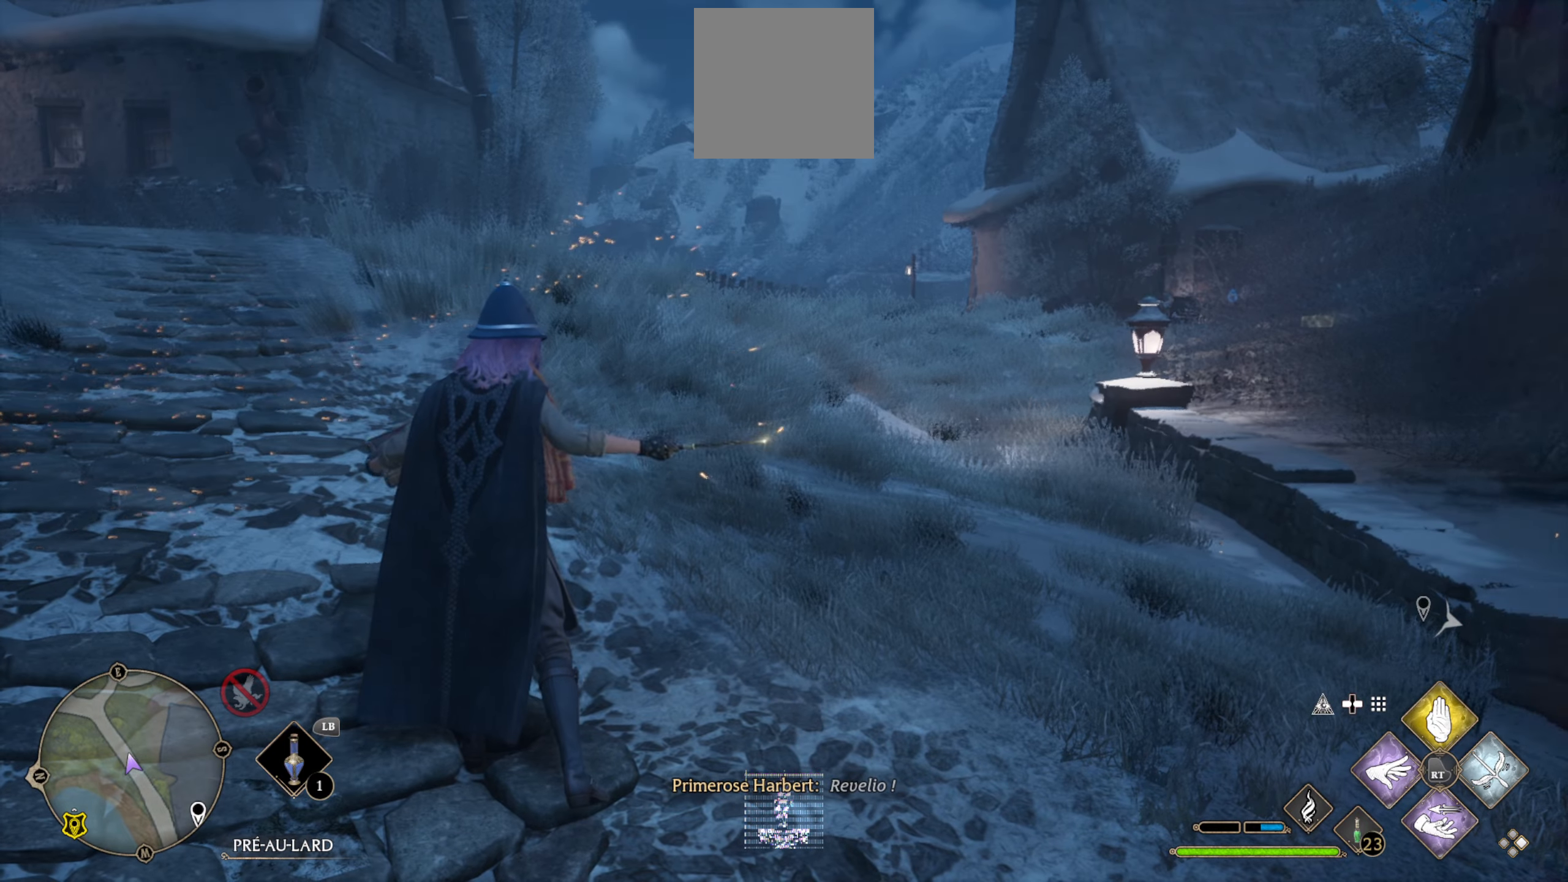
{"buttons": [], "left_stick": "up", "right_stick": "center", "events": [[17, "left_stick", "up"], [200, "right_stick", "left"], [367, "right_stick", "center"]]}
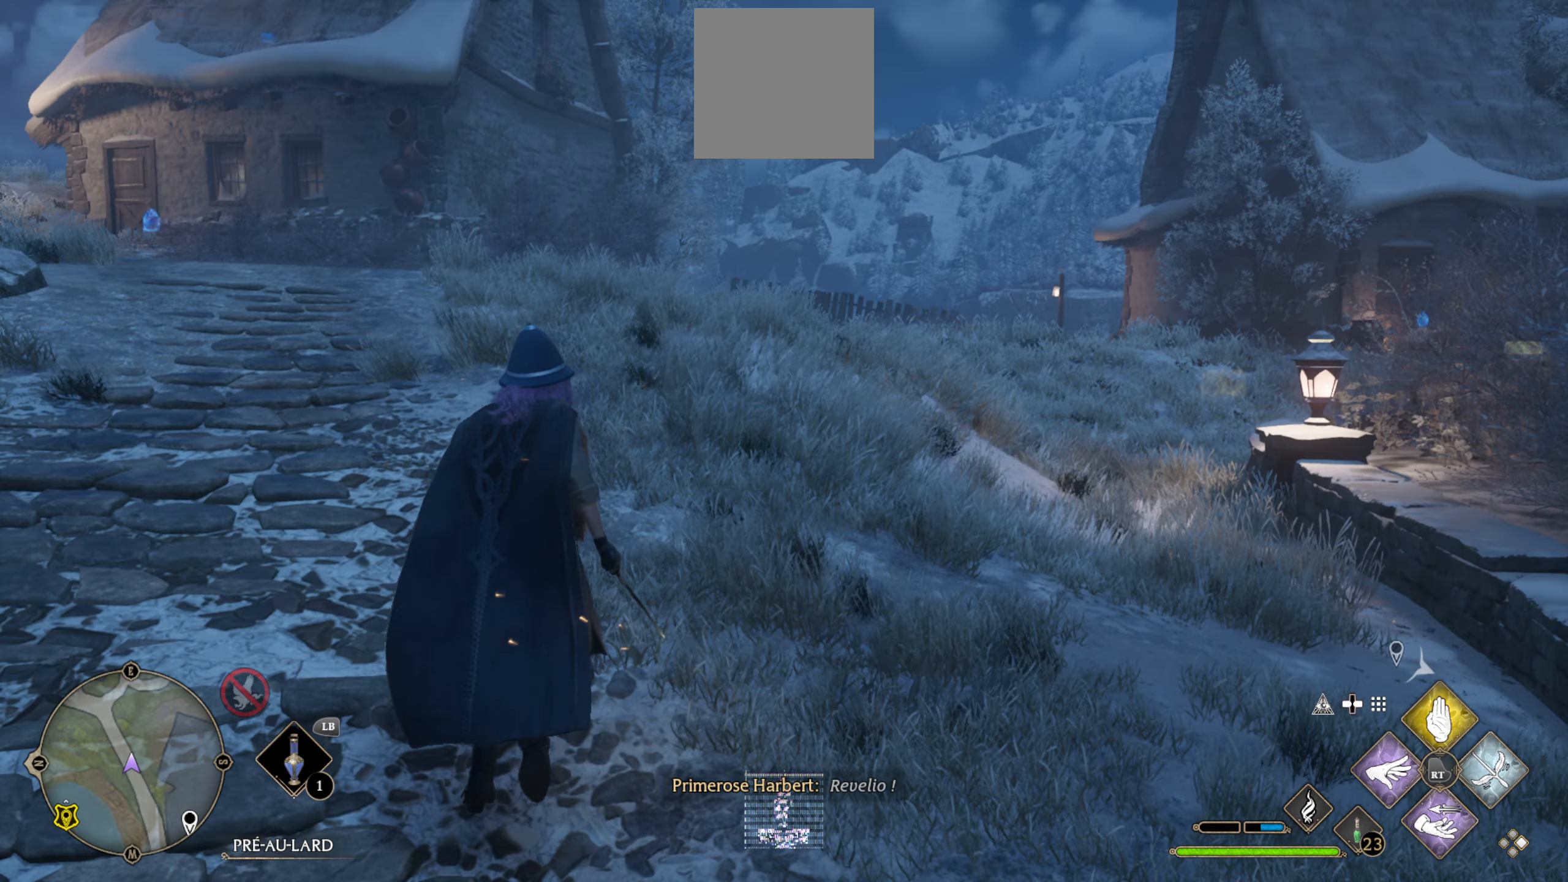
{"buttons": [], "left_stick": "up", "right_stick": "left", "events": [[484, "right_stick", "left"]]}
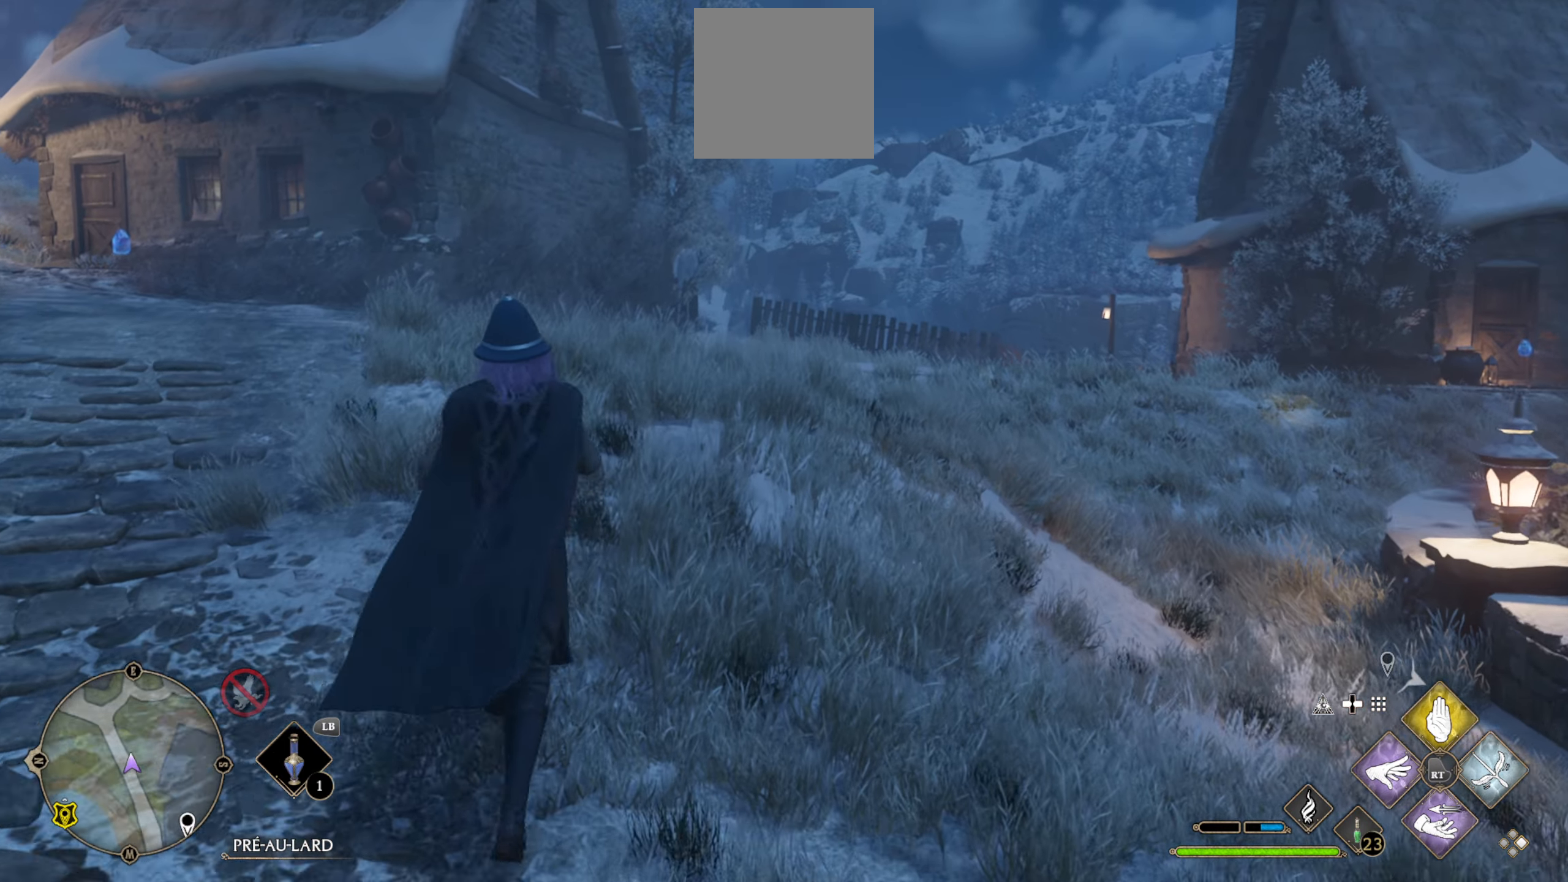
{"buttons": ["L3"], "left_stick": "up", "right_stick": "center", "events": [[334, "right_stick", "center"], [434, "L3", "down"]]}
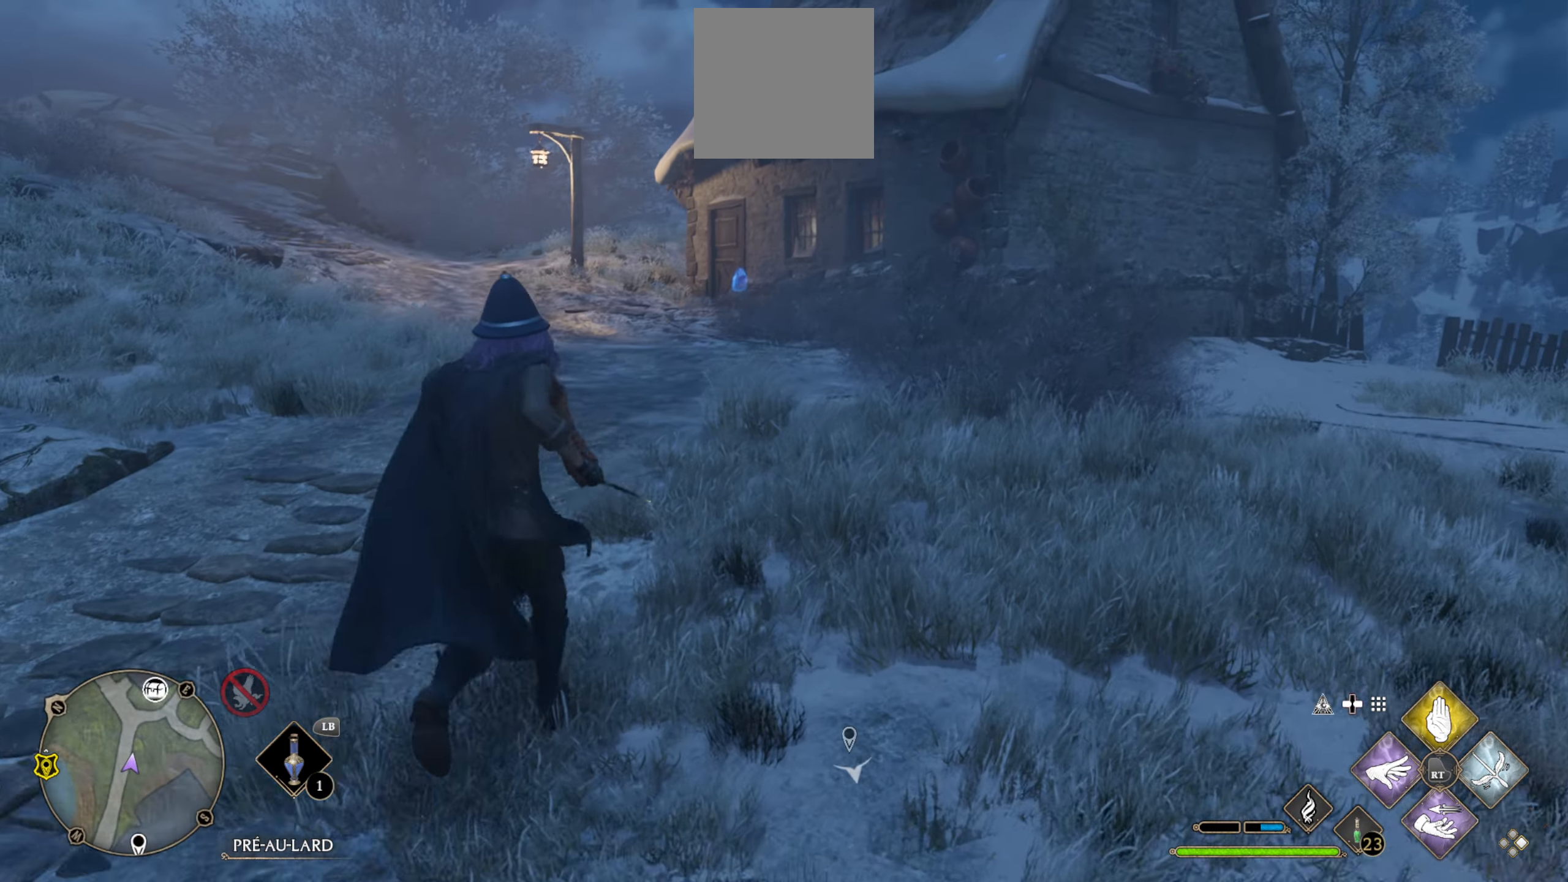
{"buttons": ["L3"], "left_stick": "up", "right_stick": "right", "events": [[450, "right_stick", "right"]]}
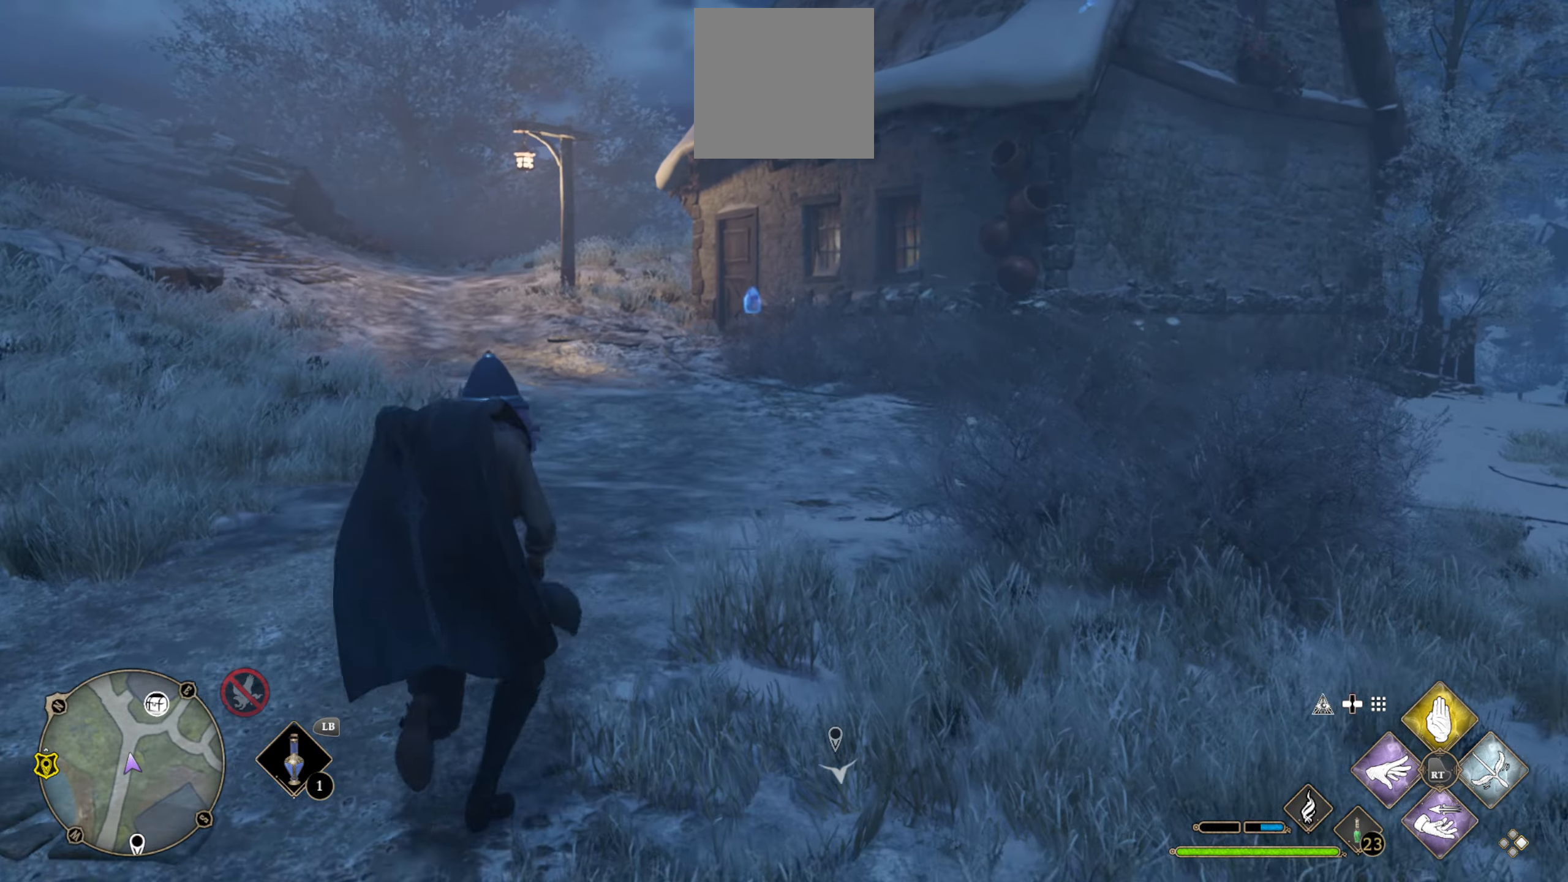
{"buttons": ["L3"], "left_stick": "up-left", "right_stick": "center", "events": [[134, "left_stick", "up-left"], [184, "right_stick", "center"]]}
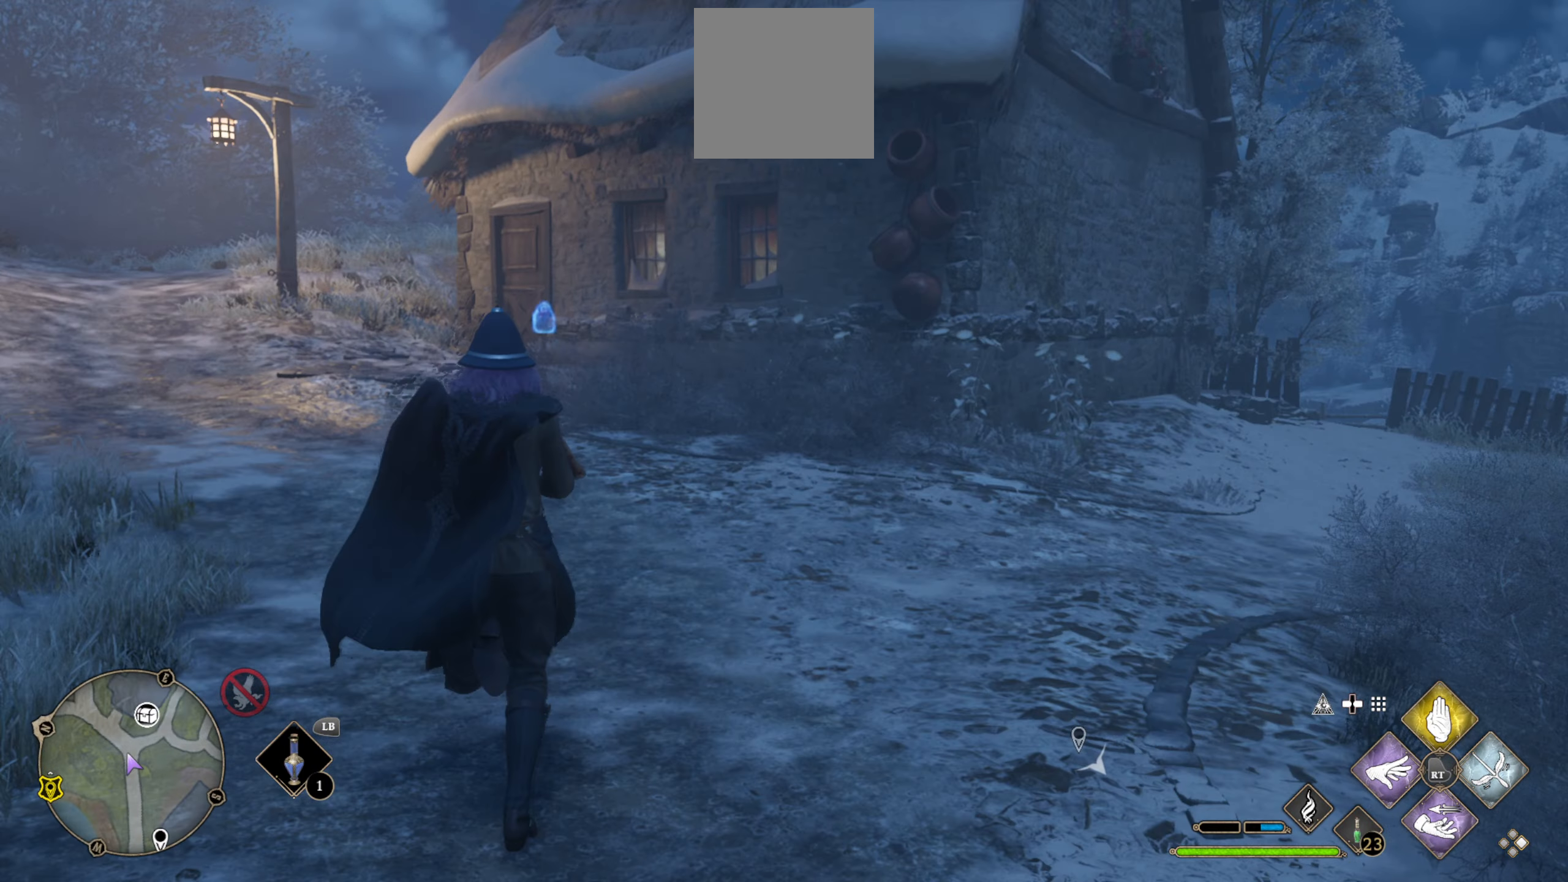
{"buttons": ["L3"], "left_stick": "up-left", "right_stick": "right", "events": [[467, "right_stick", "right"]]}
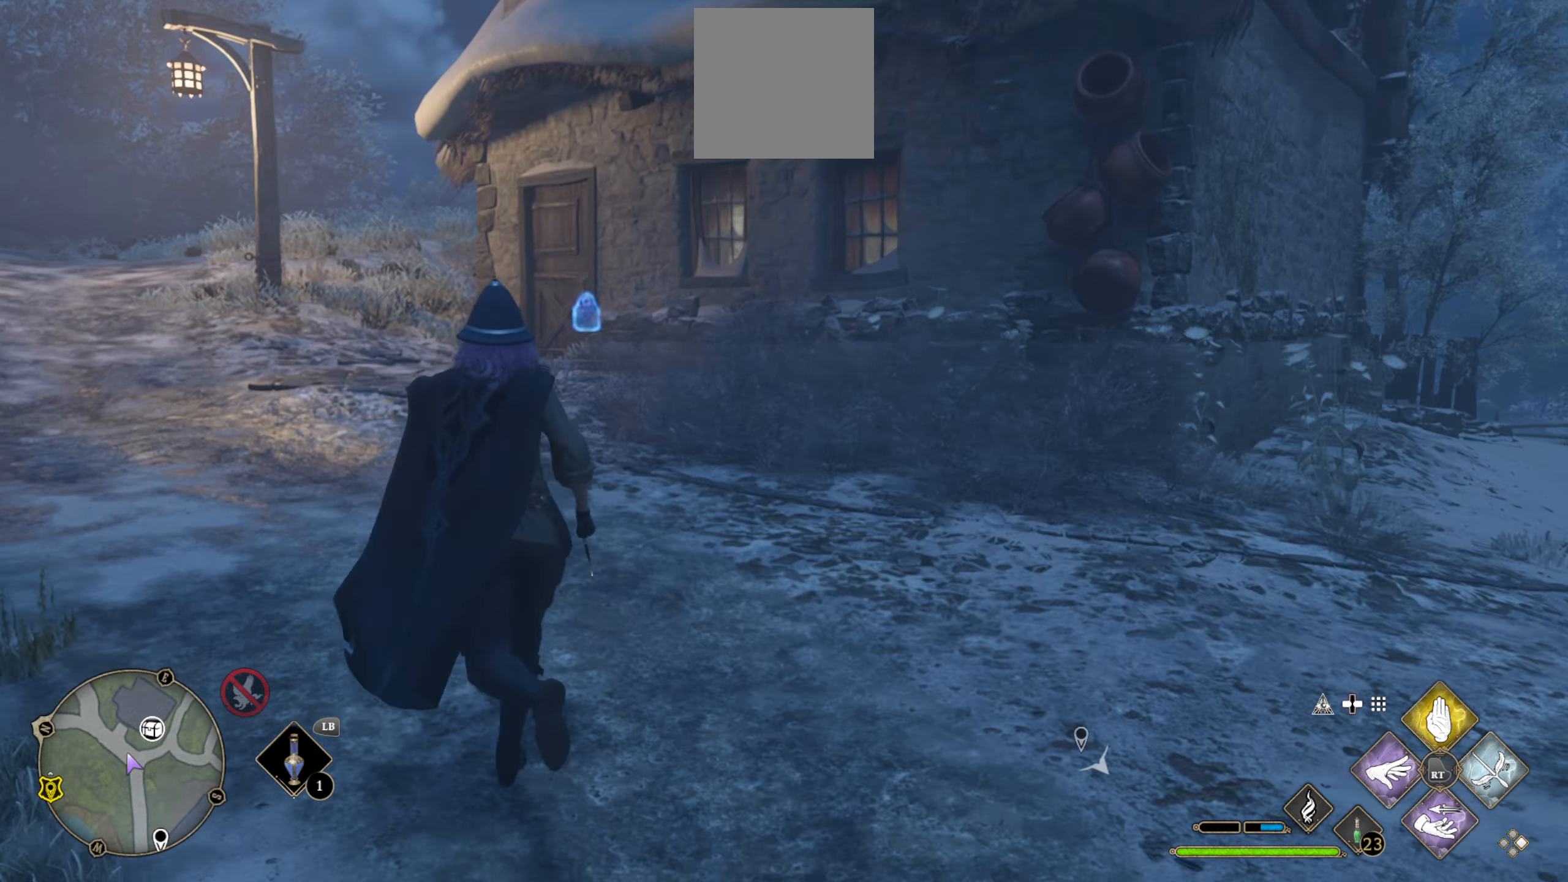
{"buttons": [], "left_stick": "up-left", "right_stick": "right", "events": [[150, "right_stick", "center"], [334, "right_stick", "right"], [384, "L3", "up"]]}